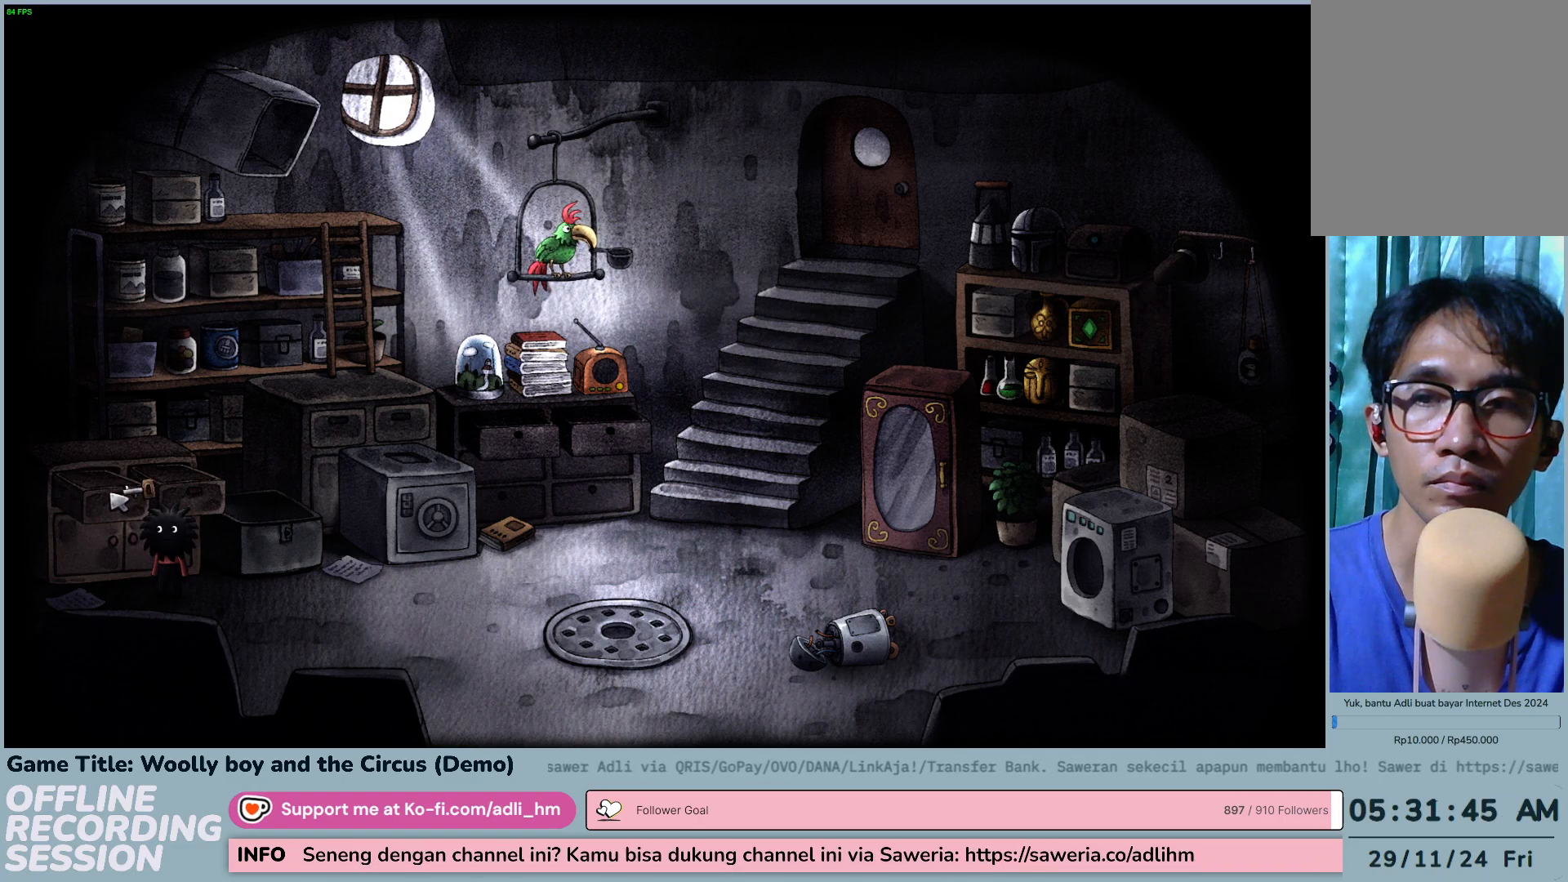
Gameplay with keyboard and mouse; each line is a JSON object with the keys and mouse buttons held at the frame after it. "events" lists presses ("down") and releases ("up") of "0", "1", "2", "3", "4", "5", "6", "7", "8", "9", "a", "alt", "b", "c", "caps_lock", "ctrl", "d", "down", "e", "escape", "f", "f1", "f2", "f3", "f4", "f5", "f6", "f7", "f8", "g", "h", "i", "j", "k", "l", "left", "m", "n", "o", "p", "q", "r", "return", "right", "s", "shift", "space", "t", "tab", "tilde", "u", "up", "v", "w", "x", "y", "z", "mouse_left", "mouse_wheel" and "mouse_right" between this image and that frame as [ms after this image, input, new state], when the widget could be followed in between. "mouse_left", "mouse_wheel", "mouse_right" = the "left", "wheel", "right" buttons of the "mouse" list. No other keys are recorded. "wheel" means that the mouse wheel is clicked or scrolled. Not read: mouse_move.
{"keys": [], "mouse": [], "events": [[50, "mouse_left", "down"], [350, "mouse_left", "up"]]}
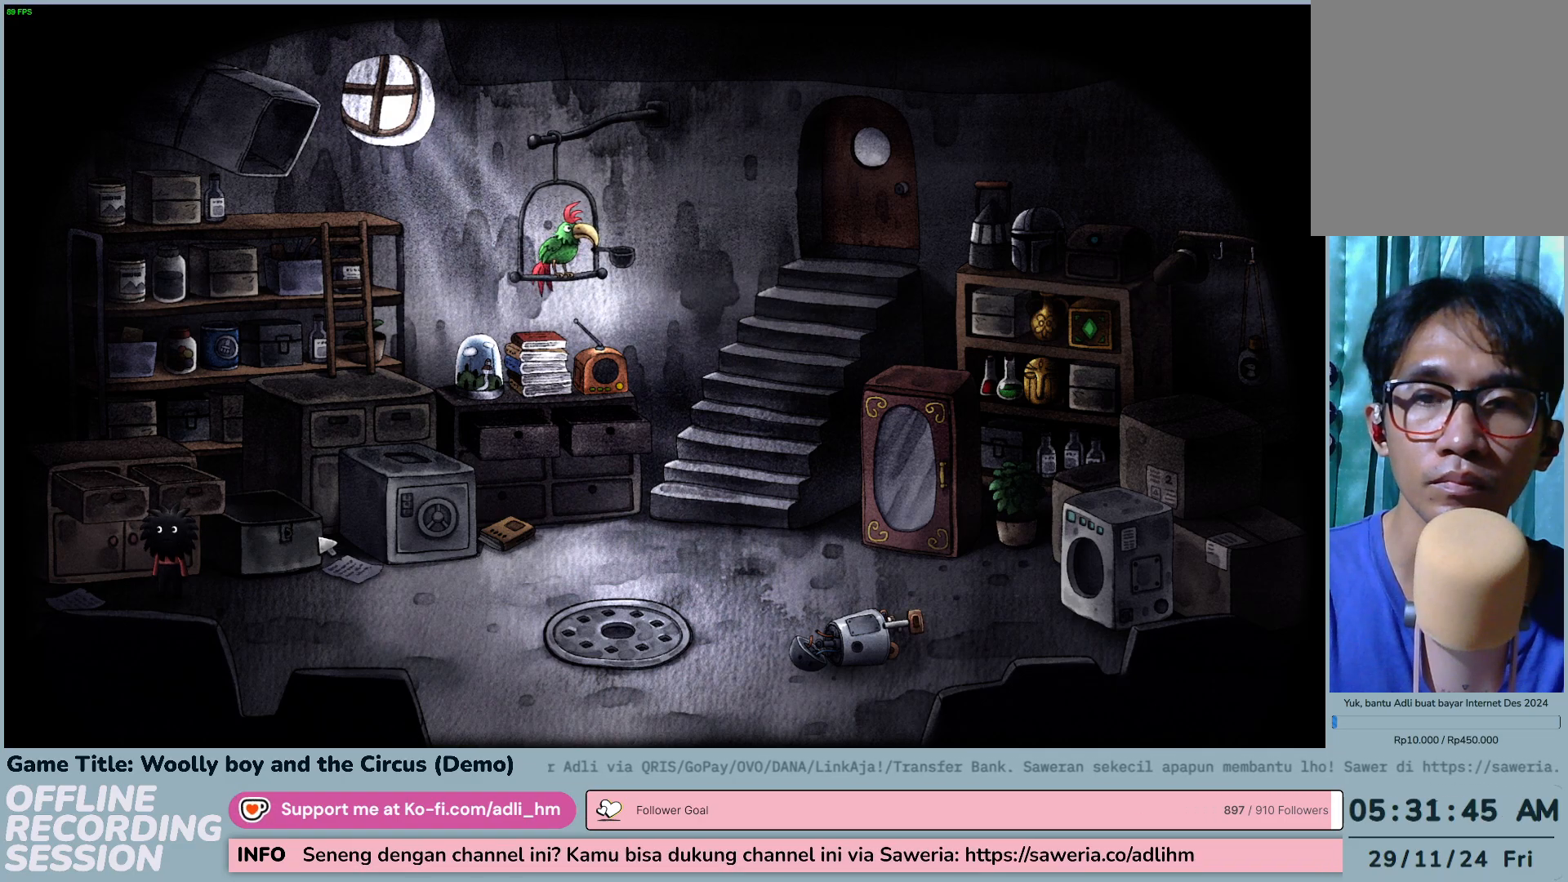
{"keys": [], "mouse": ["left"], "events": [[83, "mouse_left", "down"]]}
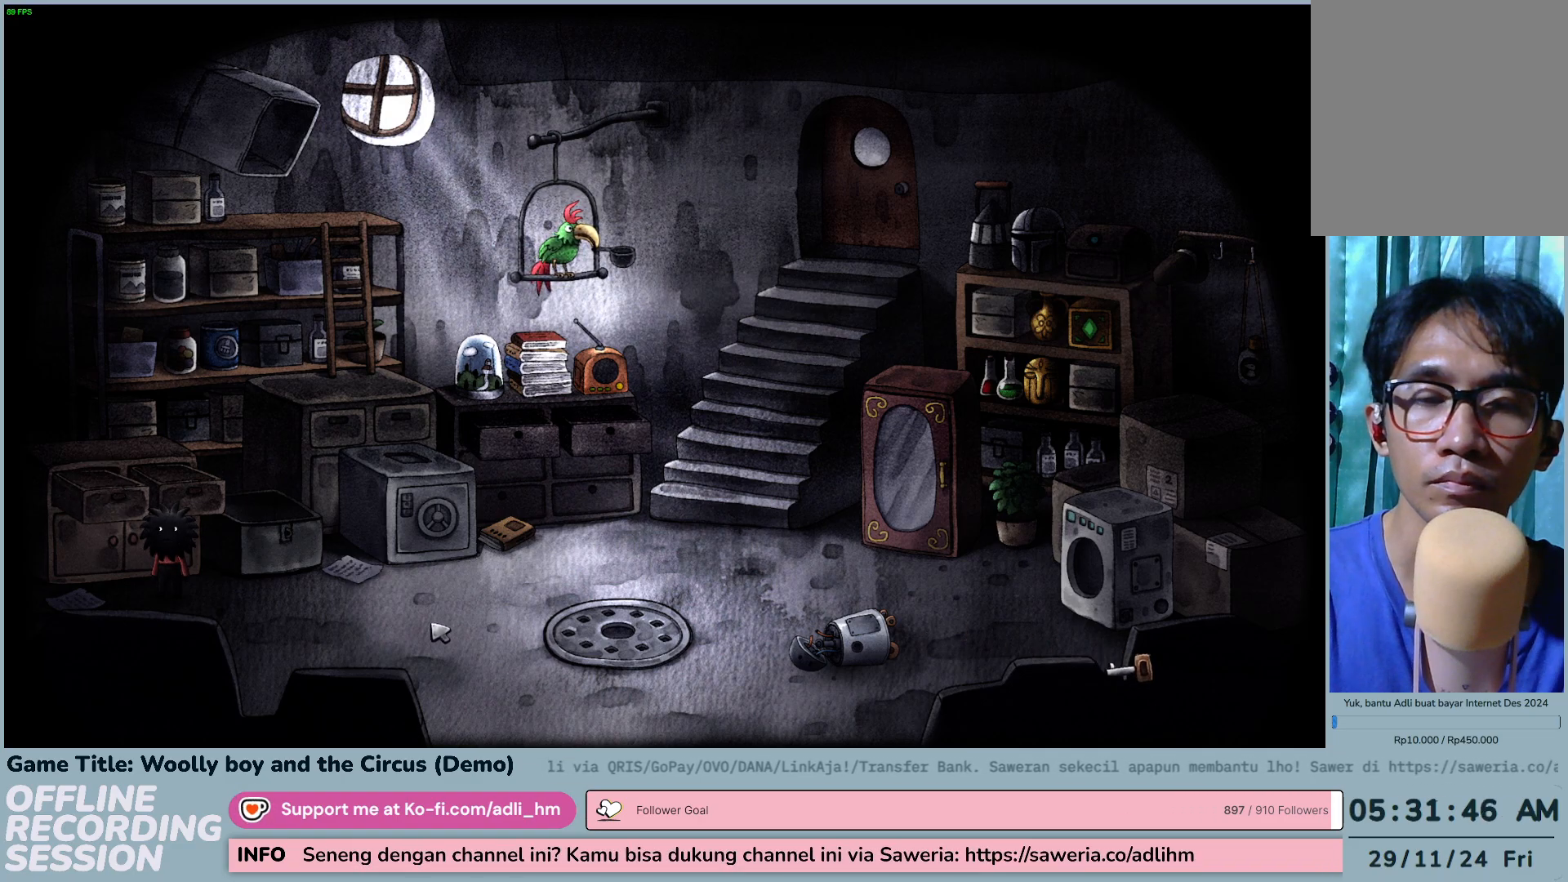
{"keys": [], "mouse": ["left"], "events": []}
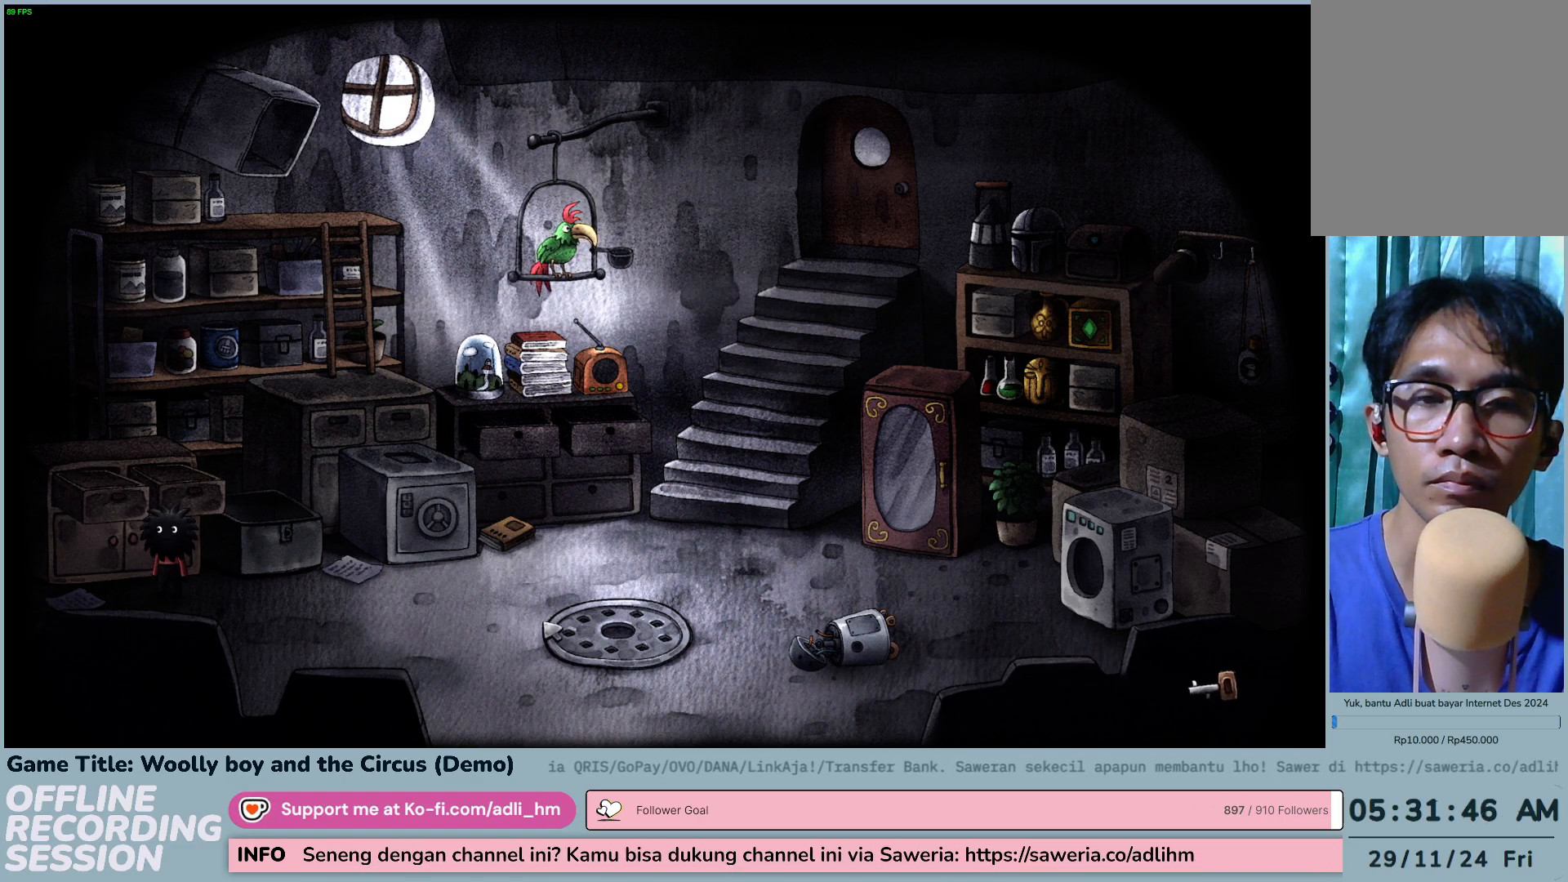
{"keys": [], "mouse": ["left"], "events": []}
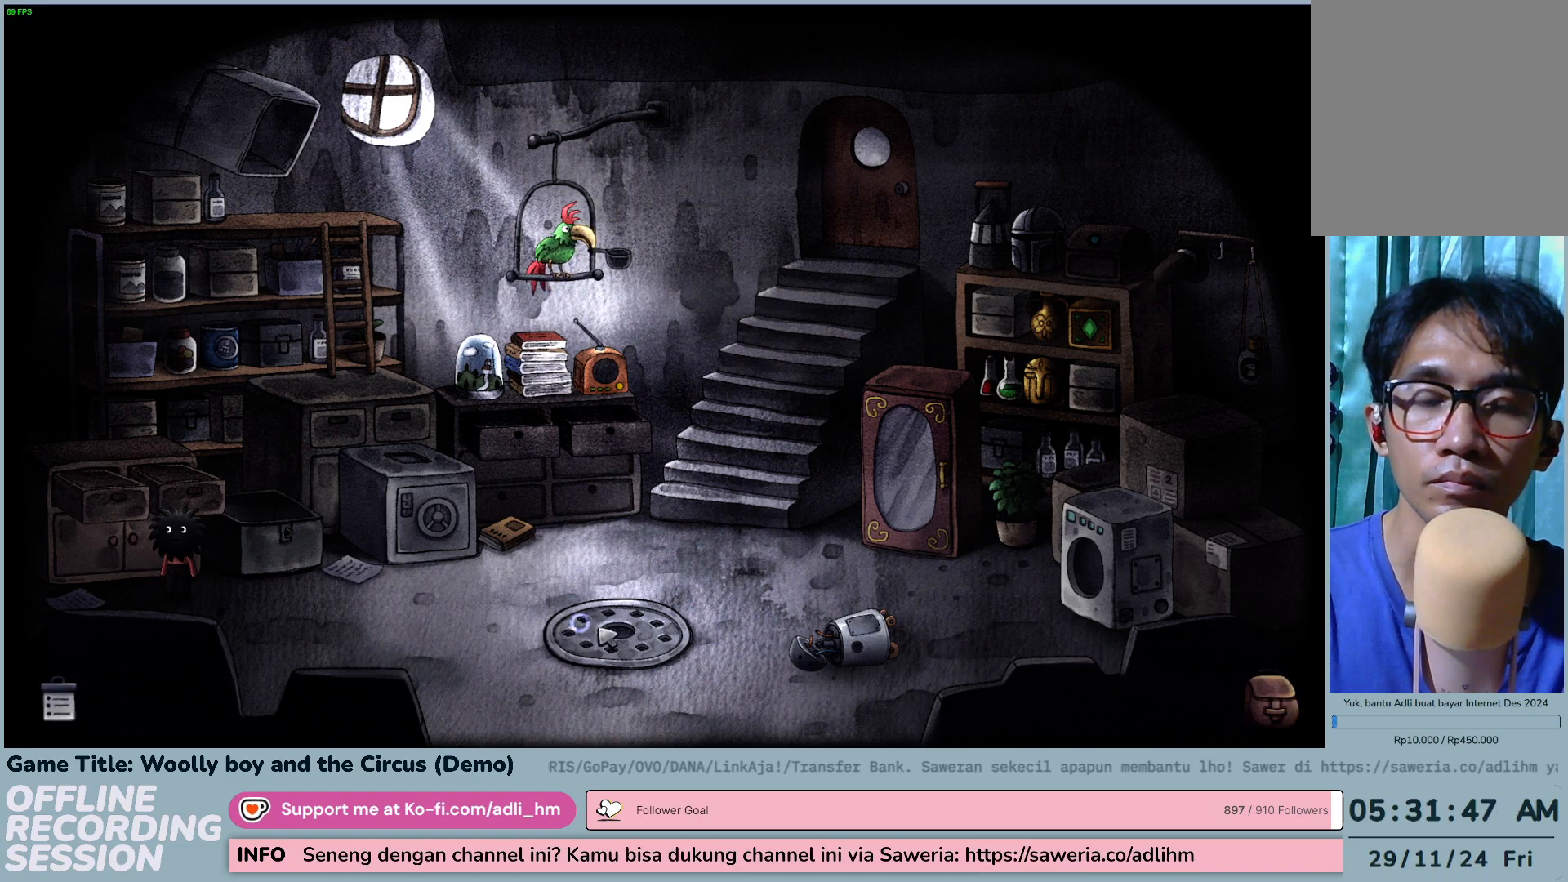
{"keys": [], "mouse": ["left"], "events": []}
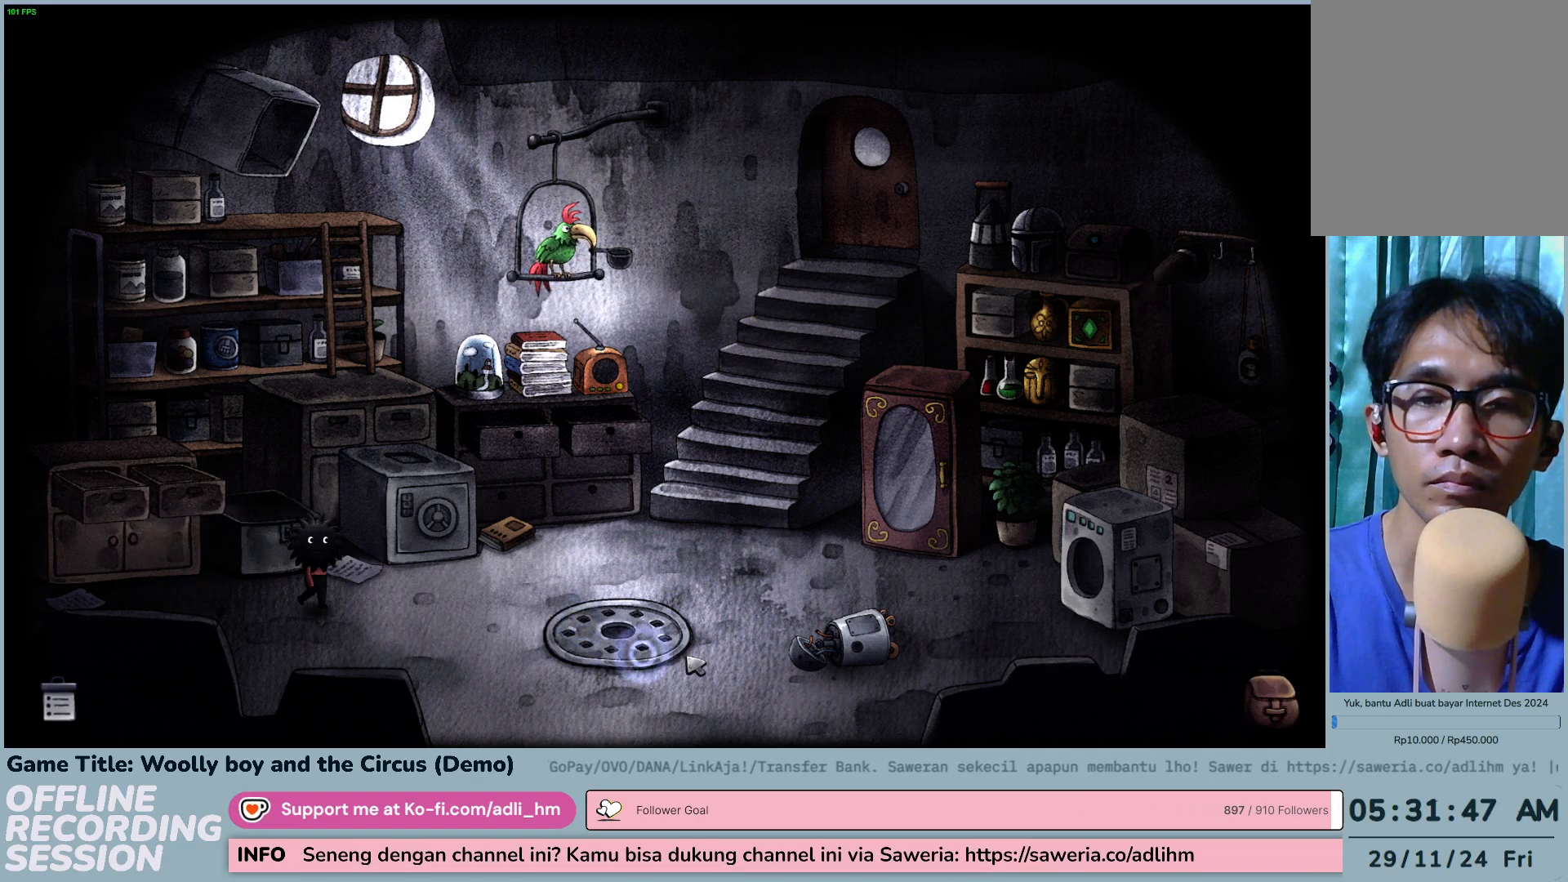
{"keys": [], "mouse": ["left"], "events": [[283, "mouse_left", "up"], [467, "mouse_left", "down"]]}
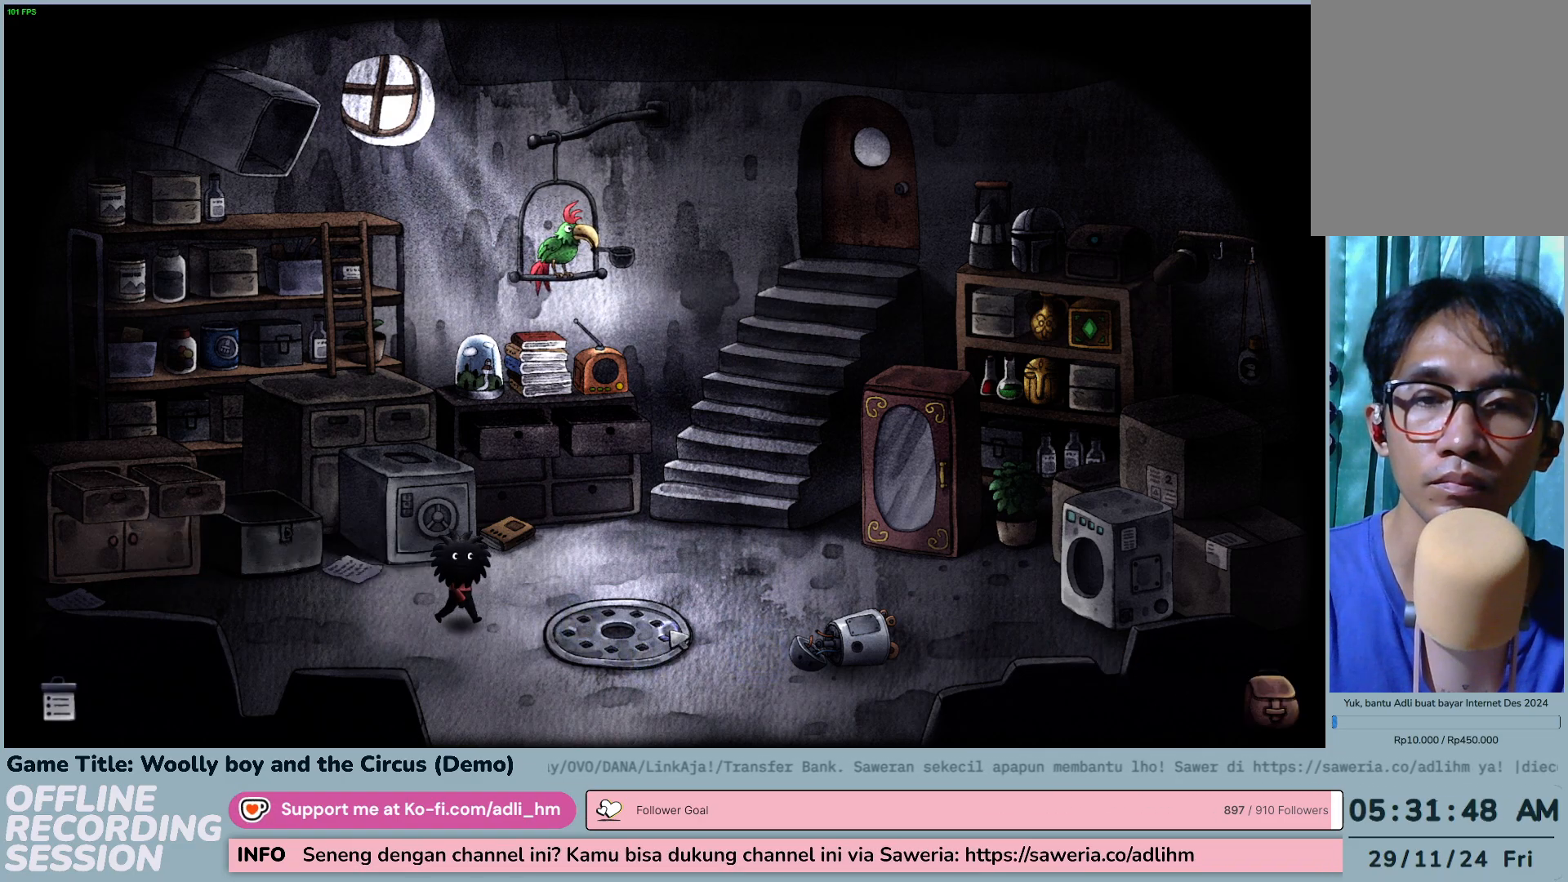
{"keys": [], "mouse": ["left"], "events": []}
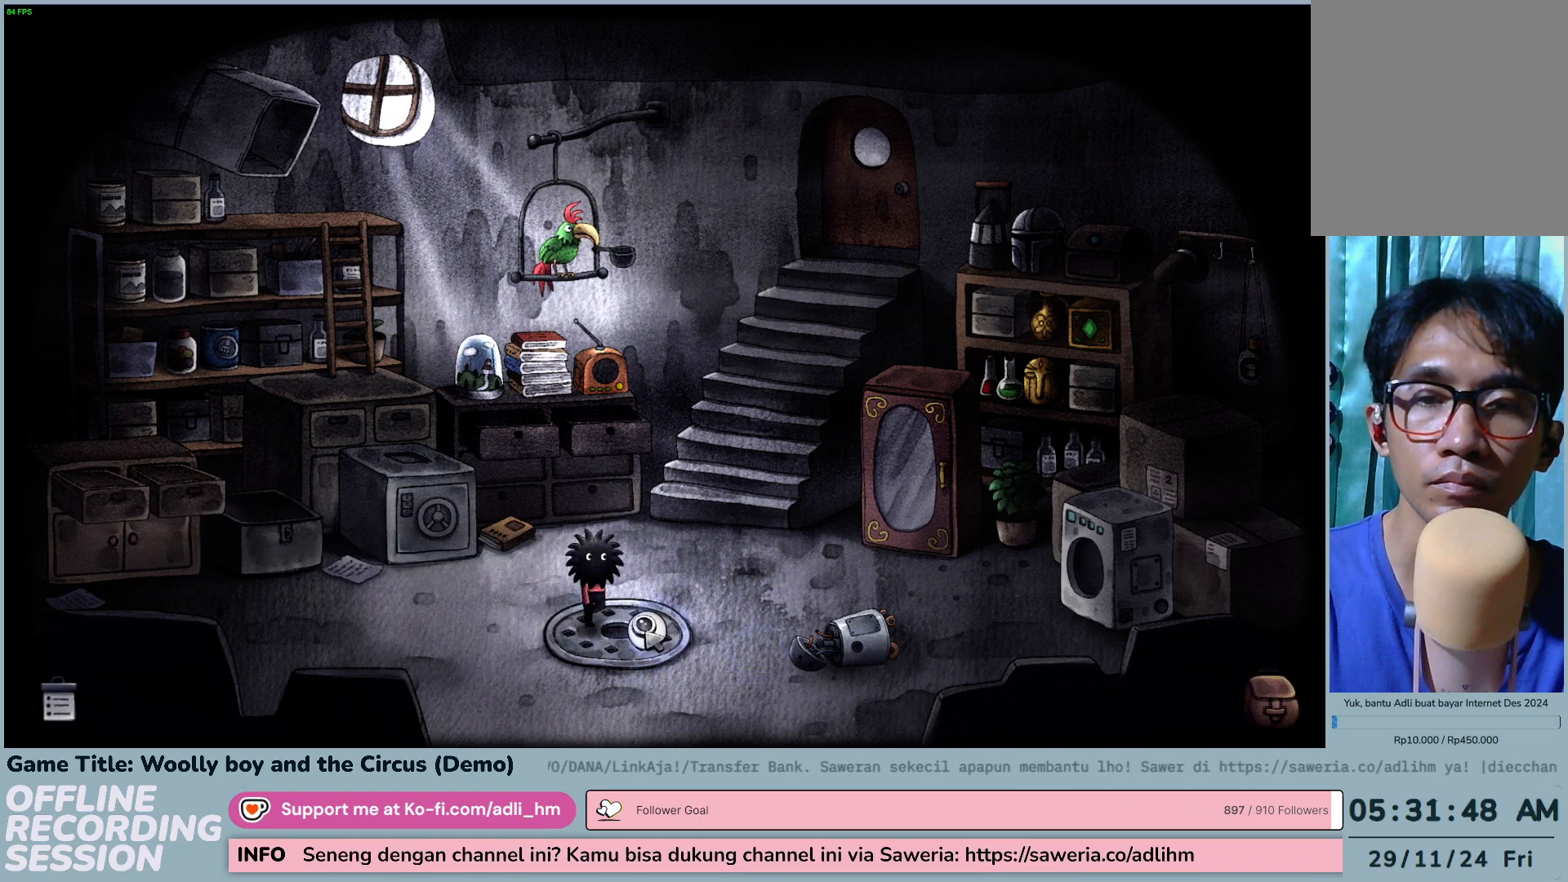
{"keys": [], "mouse": ["left"], "events": []}
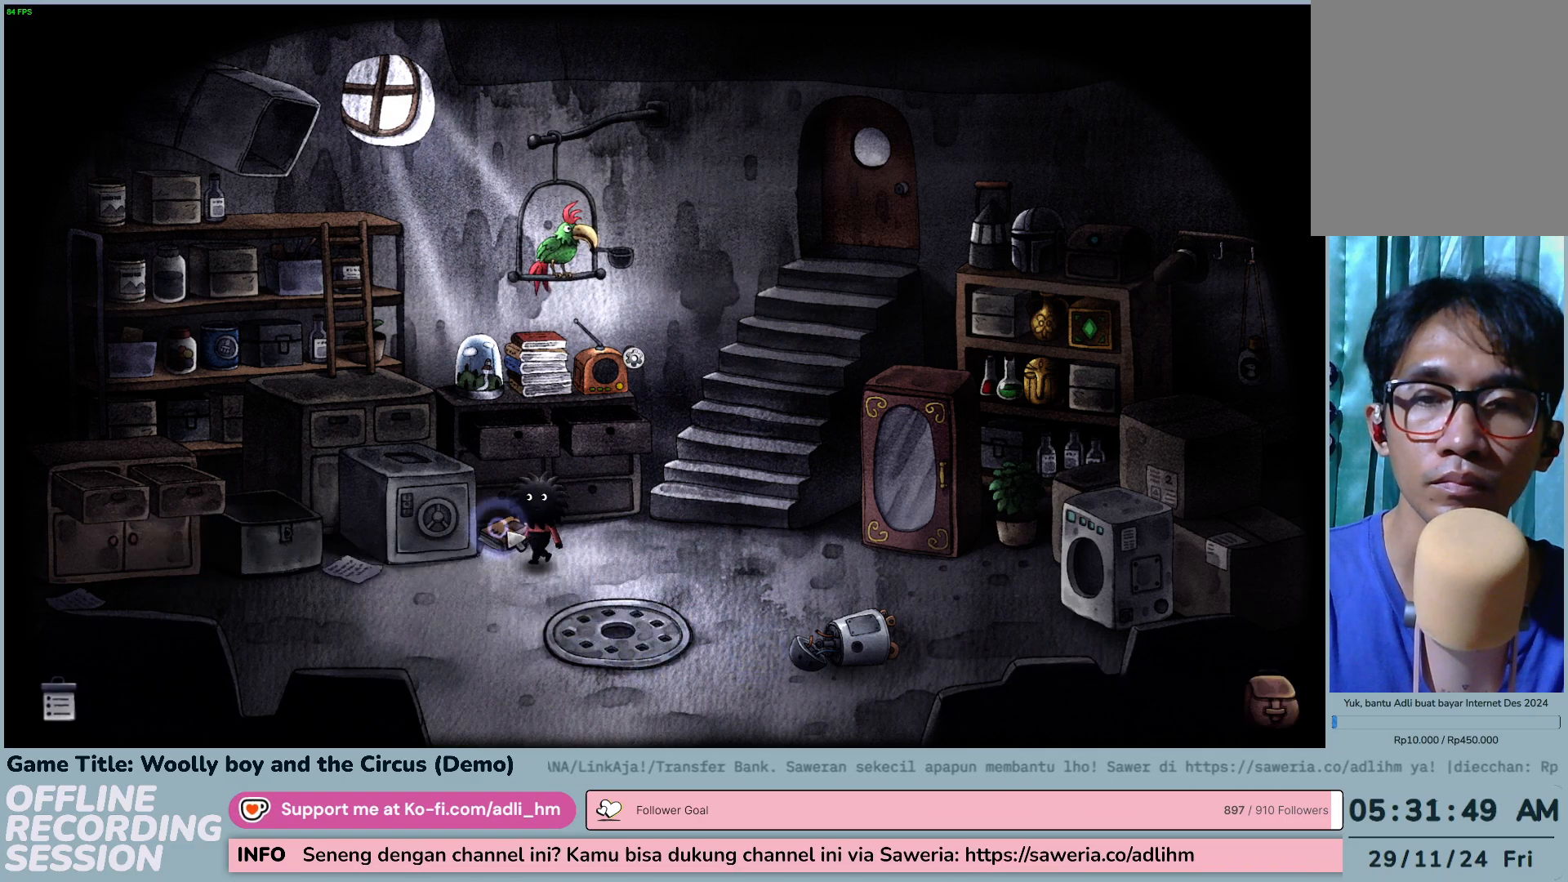
{"keys": [], "mouse": ["left"], "events": []}
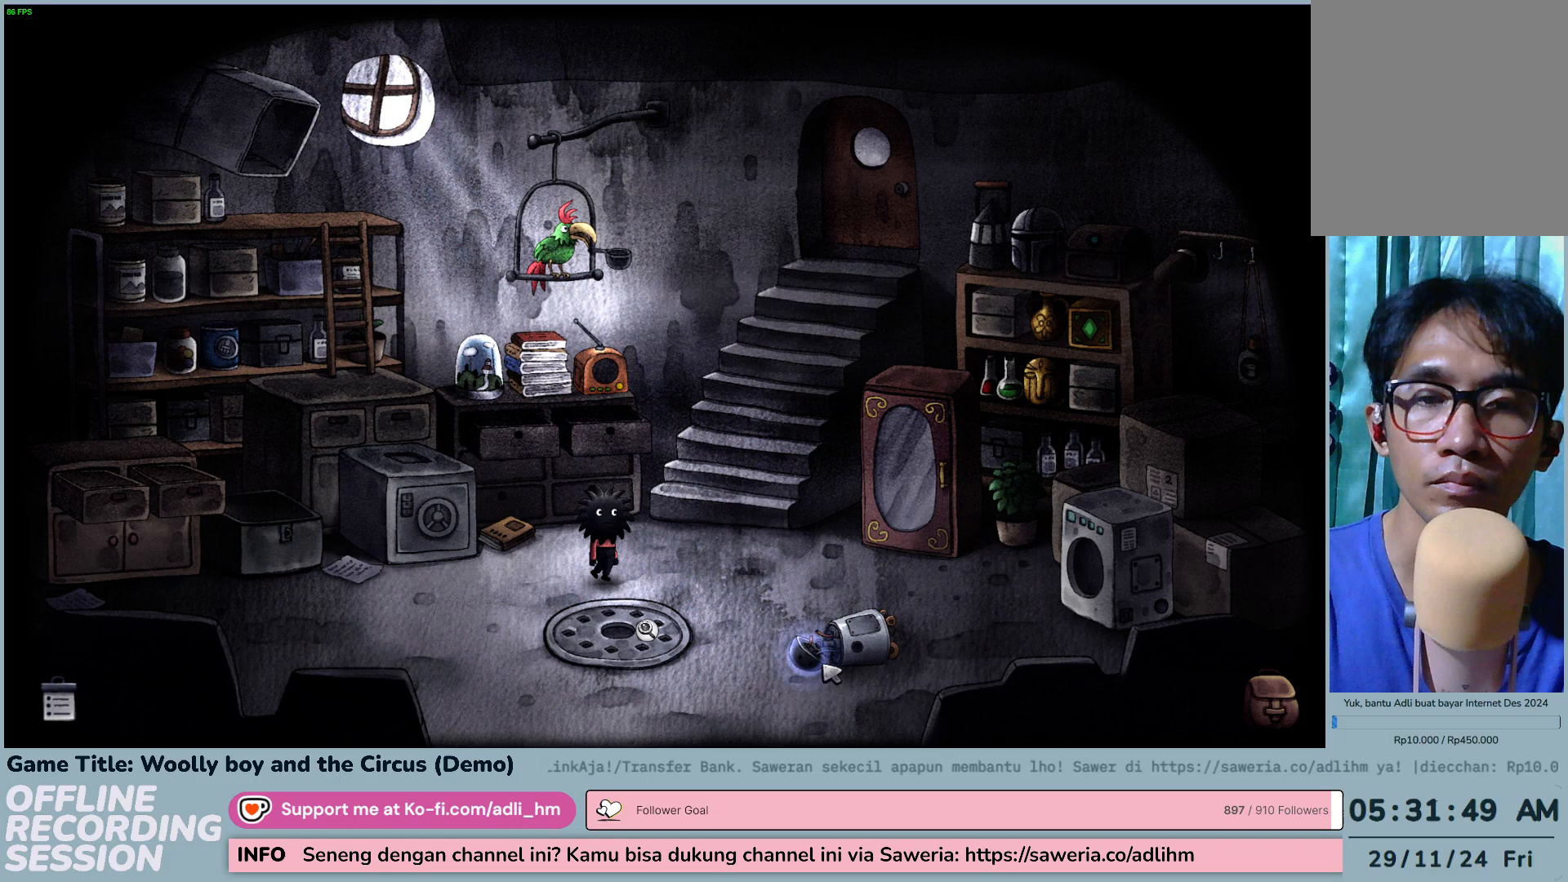
{"keys": [], "mouse": ["left"], "events": []}
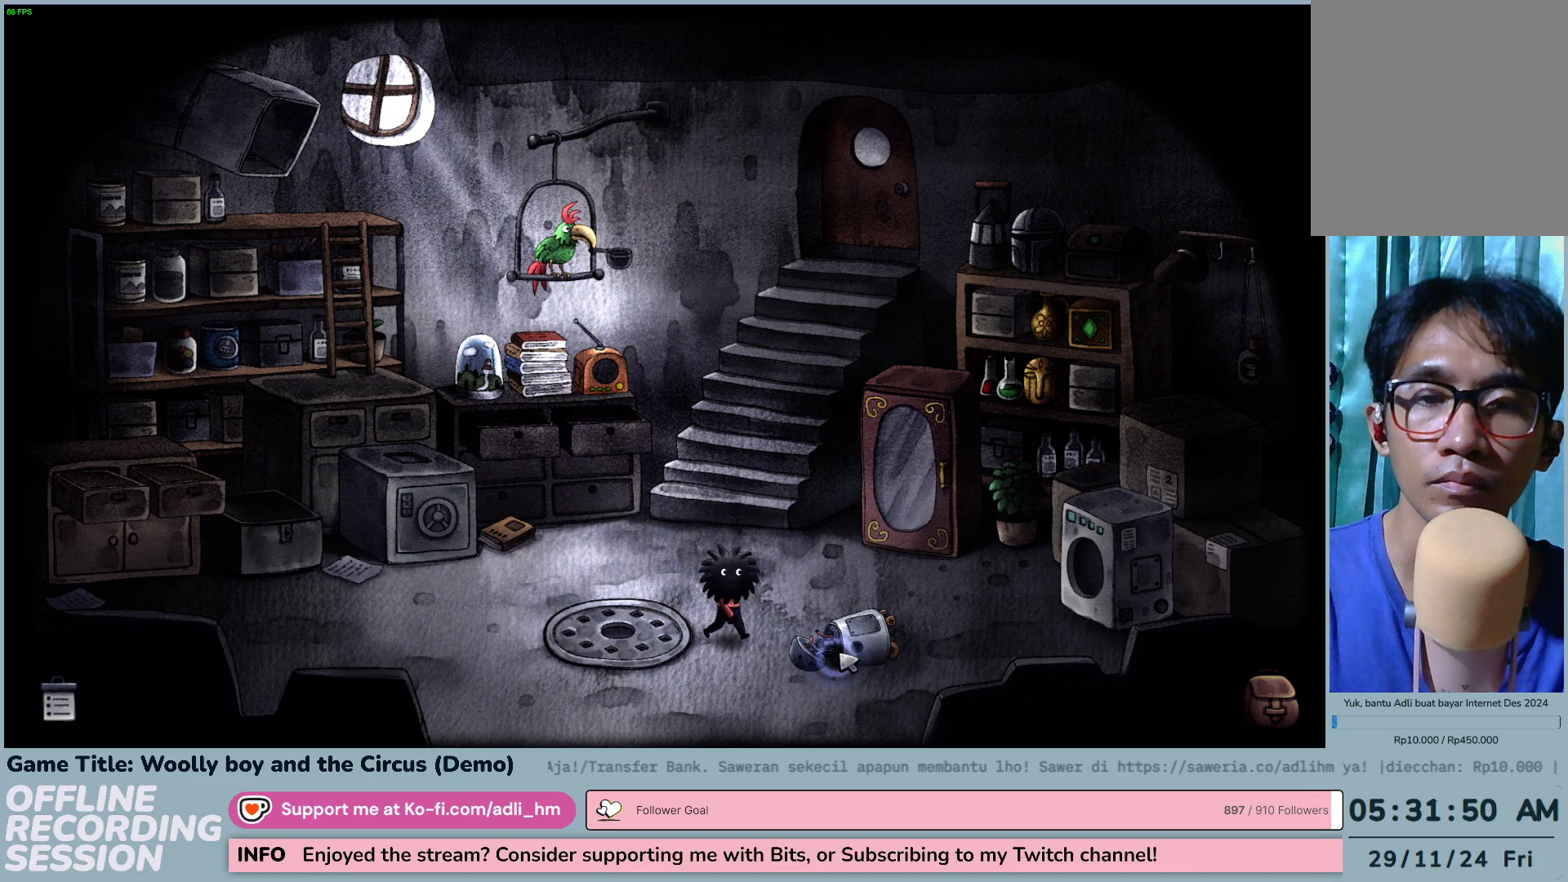
{"keys": [], "mouse": ["left"], "events": [[350, "mouse_left", "up"], [483, "mouse_left", "down"]]}
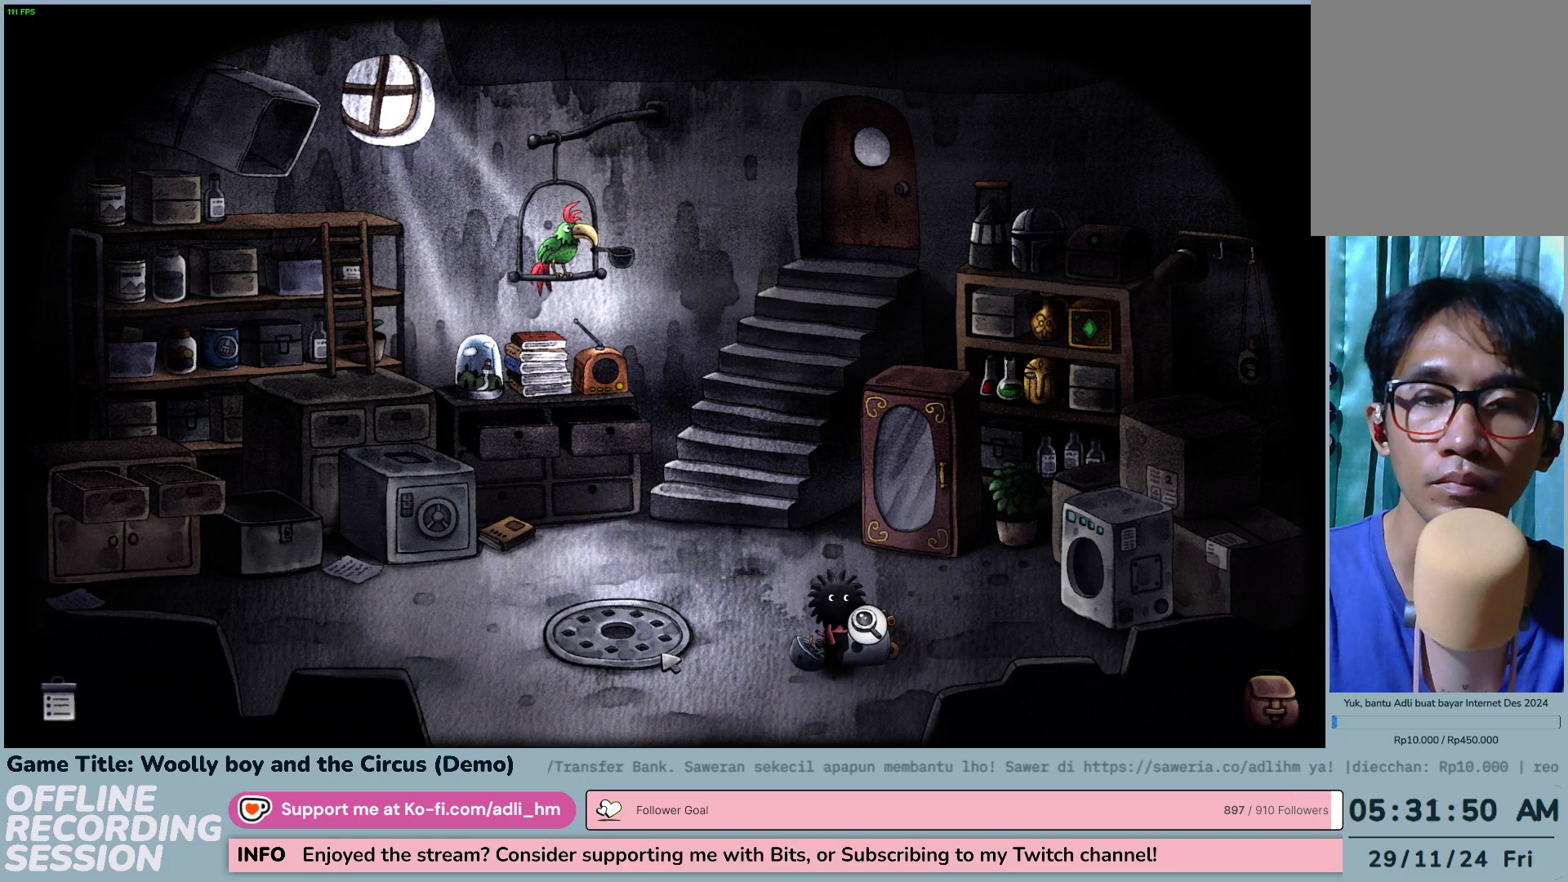
{"keys": [], "mouse": ["left"], "events": []}
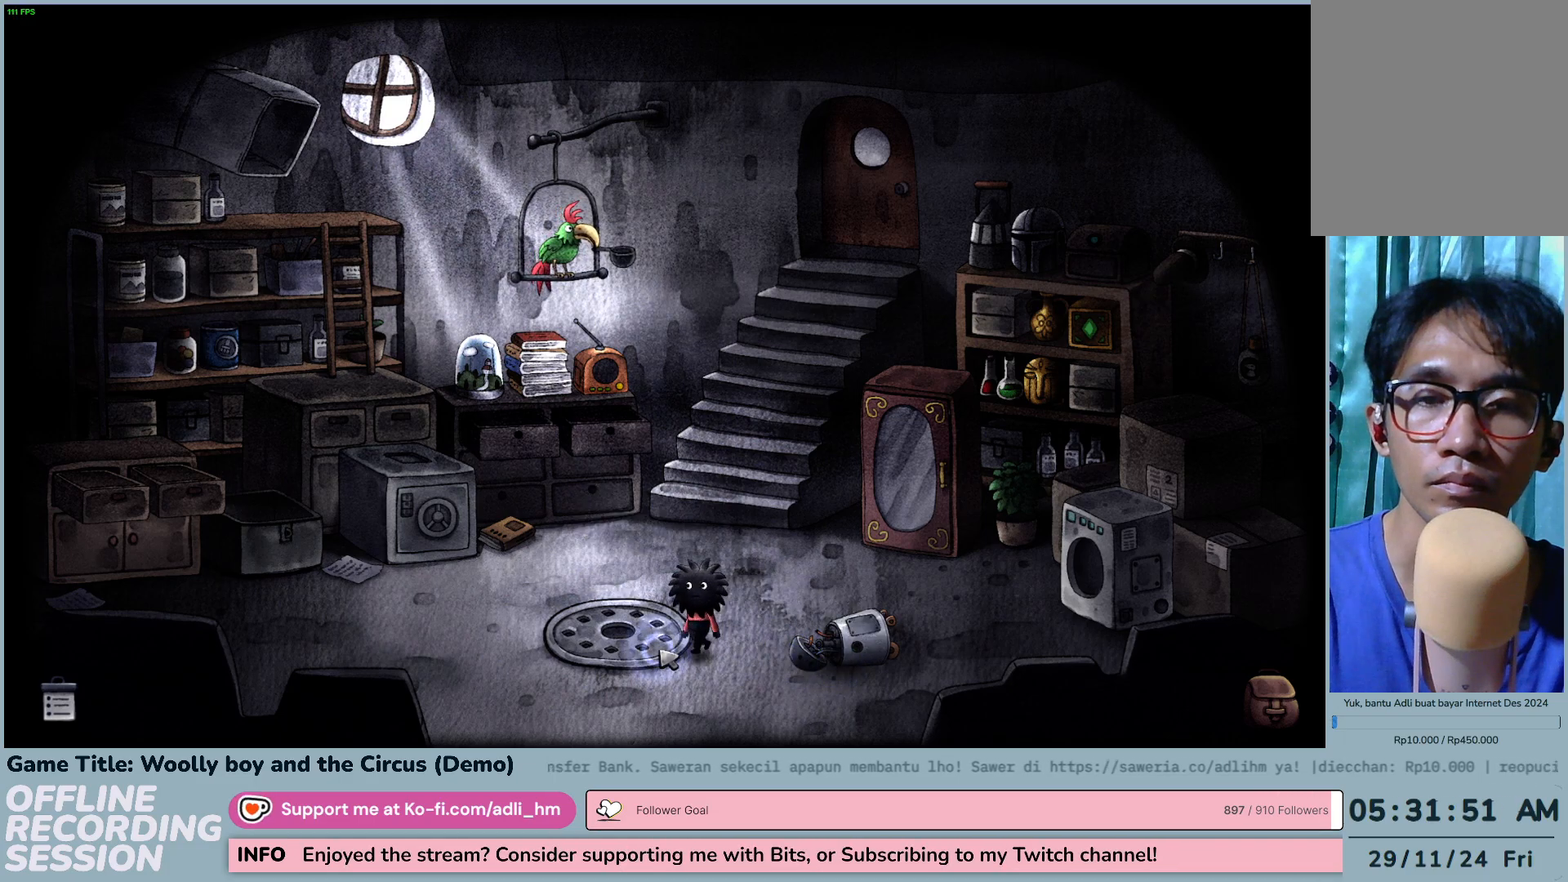
{"keys": [], "mouse": ["left"], "events": [[150, "mouse_left", "up"], [483, "mouse_left", "down"]]}
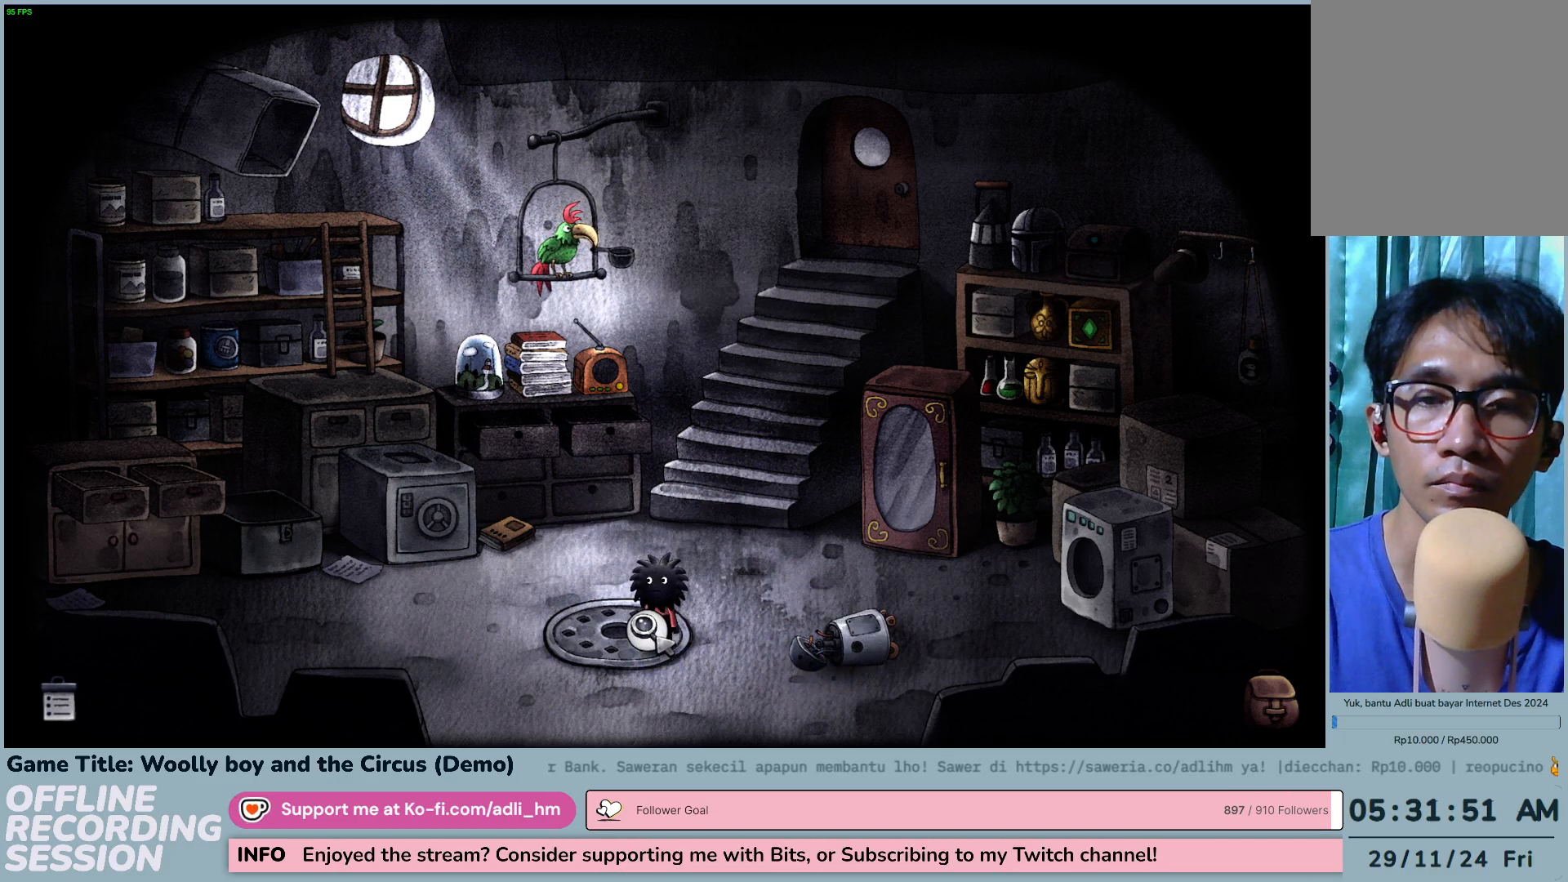
{"keys": [], "mouse": [], "events": [[250, "mouse_left", "up"]]}
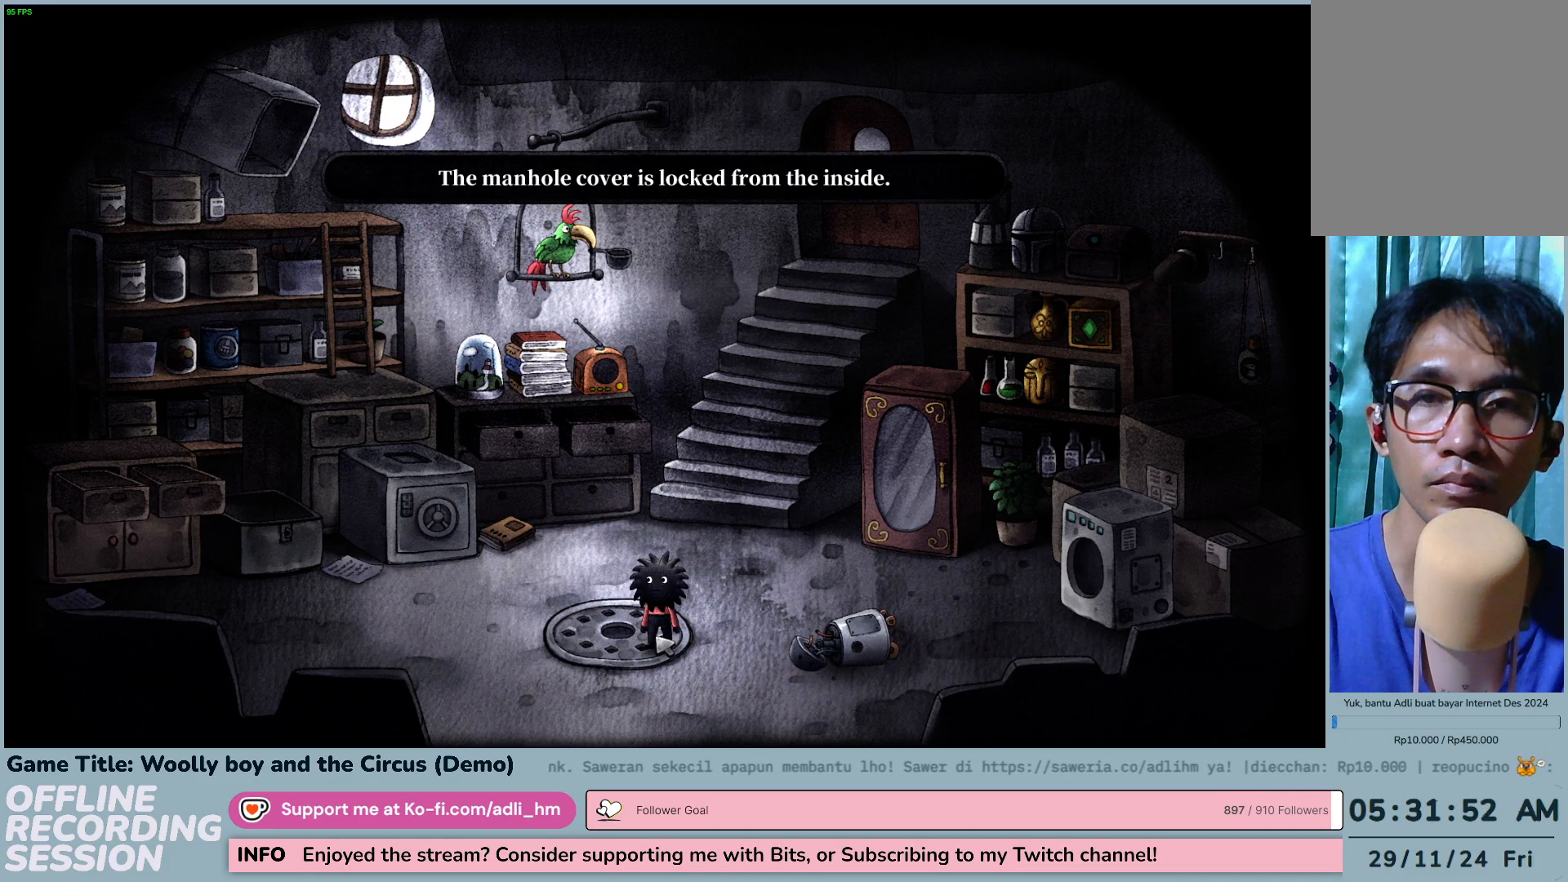
{"keys": [], "mouse": [], "events": [[183, "mouse_left", "down"], [483, "mouse_left", "up"]]}
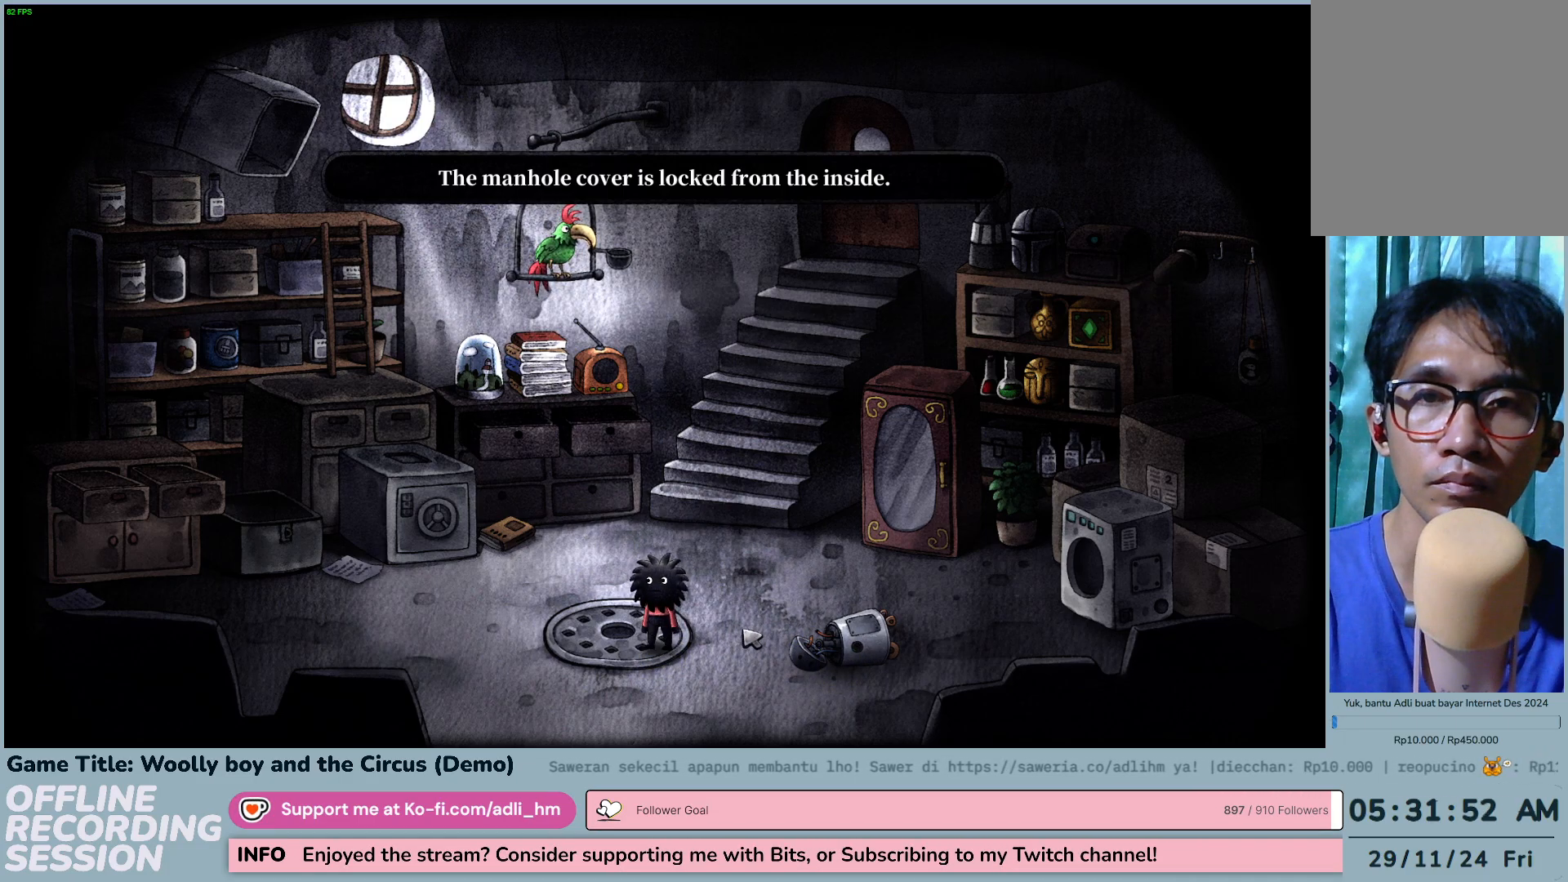
{"keys": [], "mouse": ["left"], "events": [[217, "mouse_left", "down"]]}
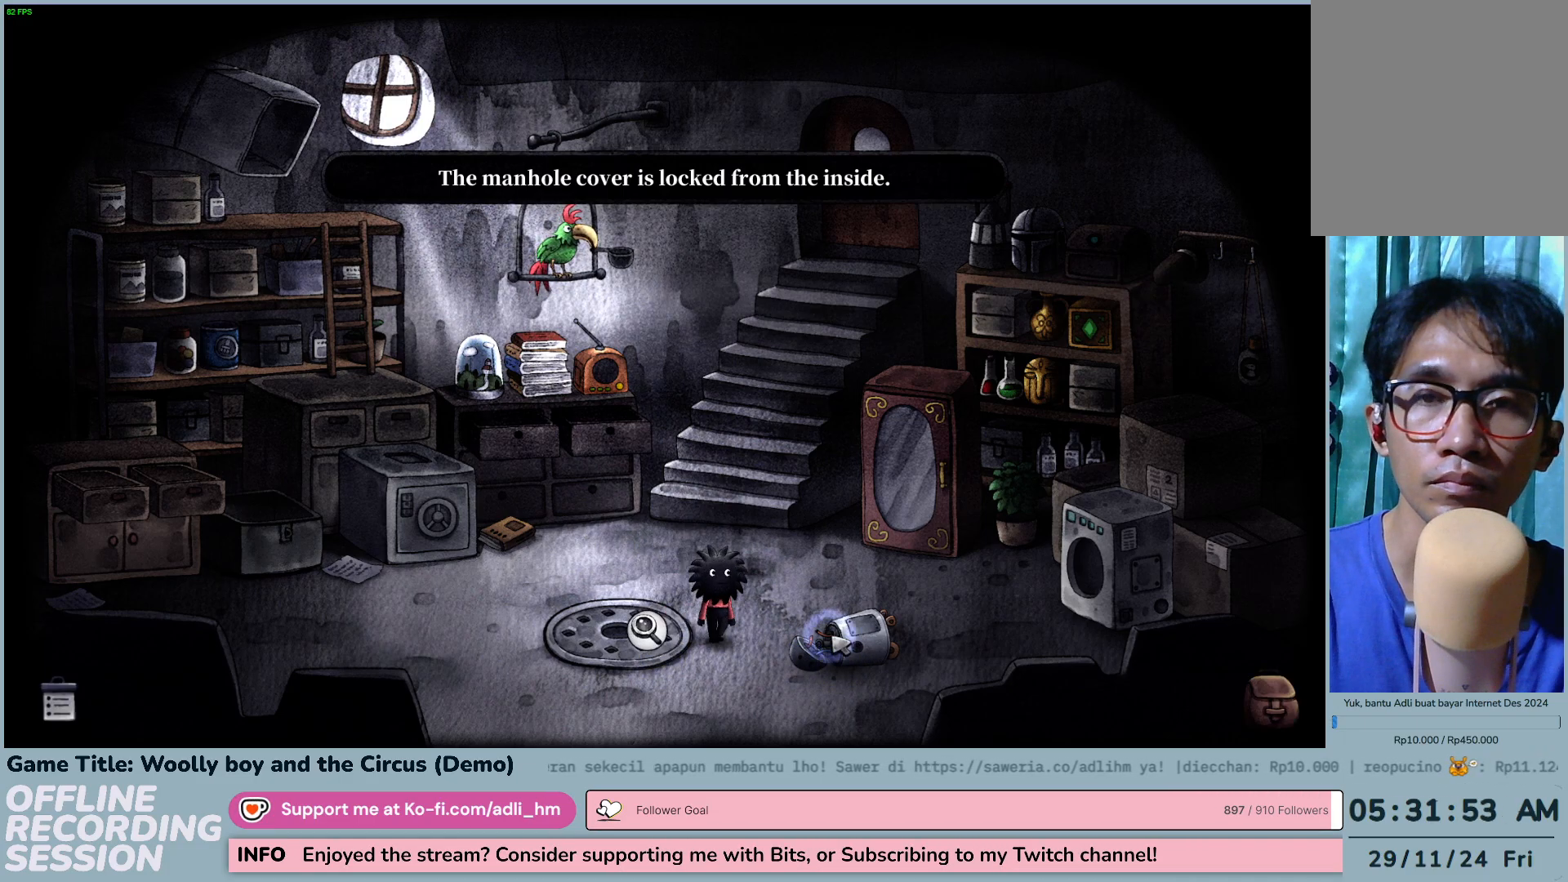
{"keys": [], "mouse": ["left"], "events": [[17, "mouse_left", "up"], [300, "mouse_left", "down"]]}
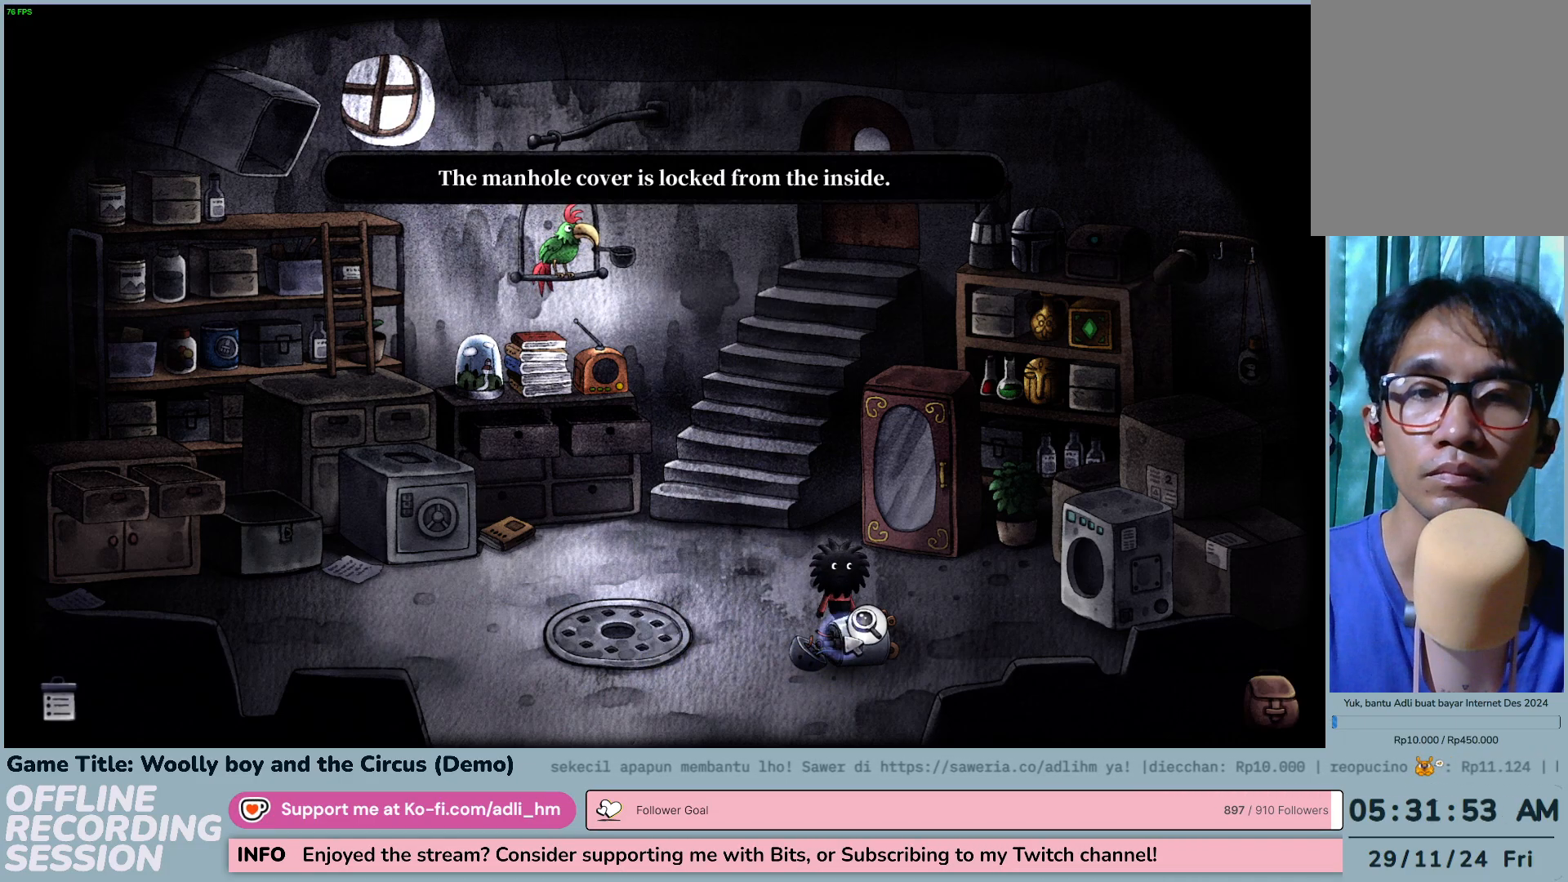
{"keys": [], "mouse": ["left"], "events": [[117, "mouse_left", "up"], [283, "mouse_left", "down"]]}
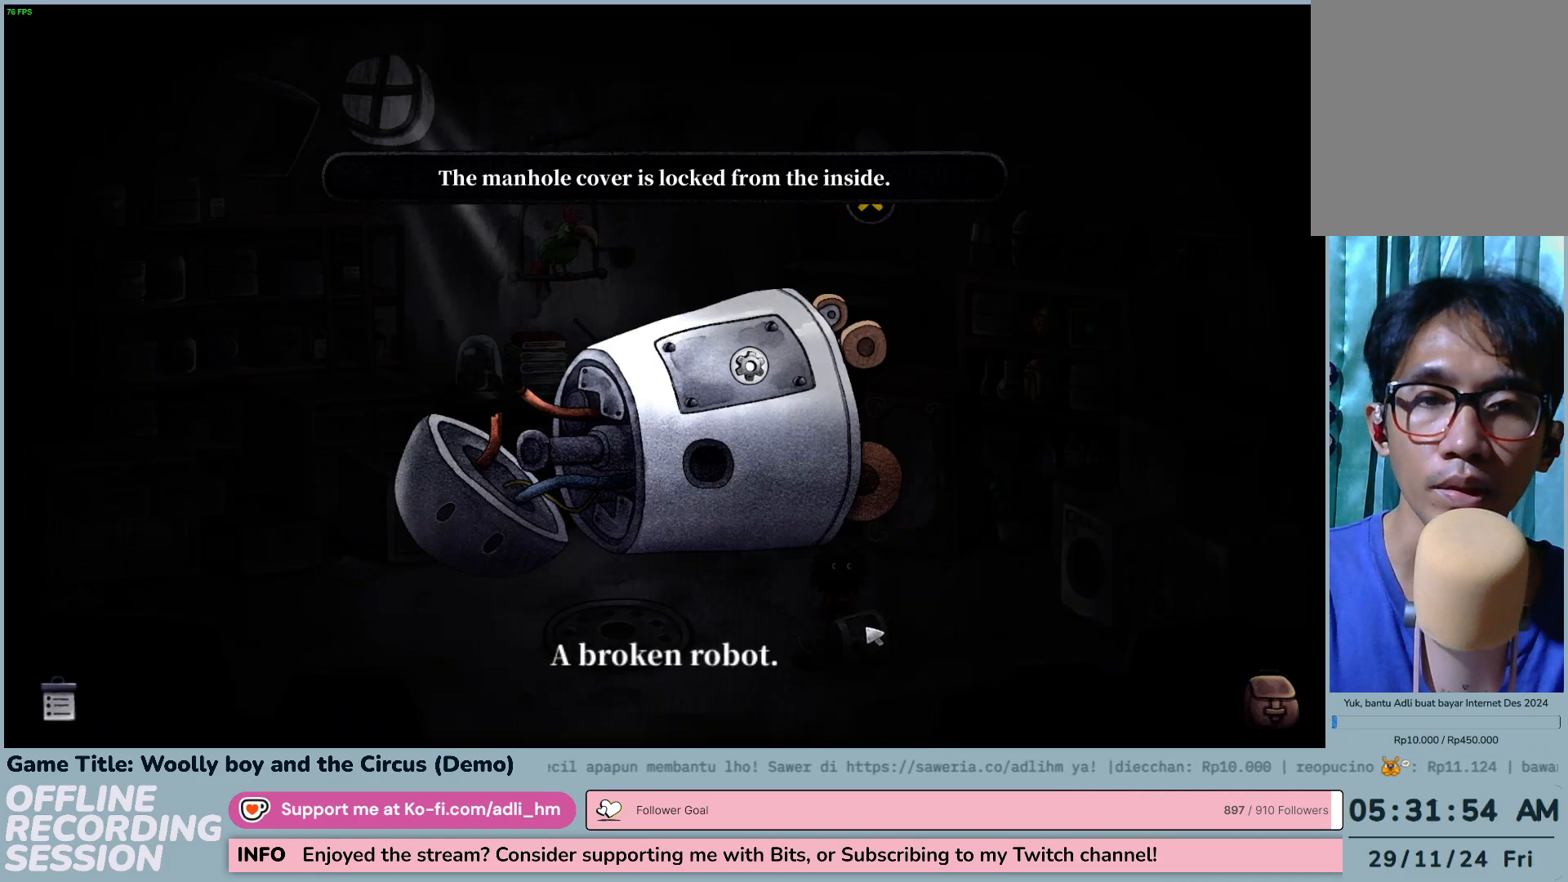
{"keys": [], "mouse": [], "events": [[50, "mouse_left", "up"]]}
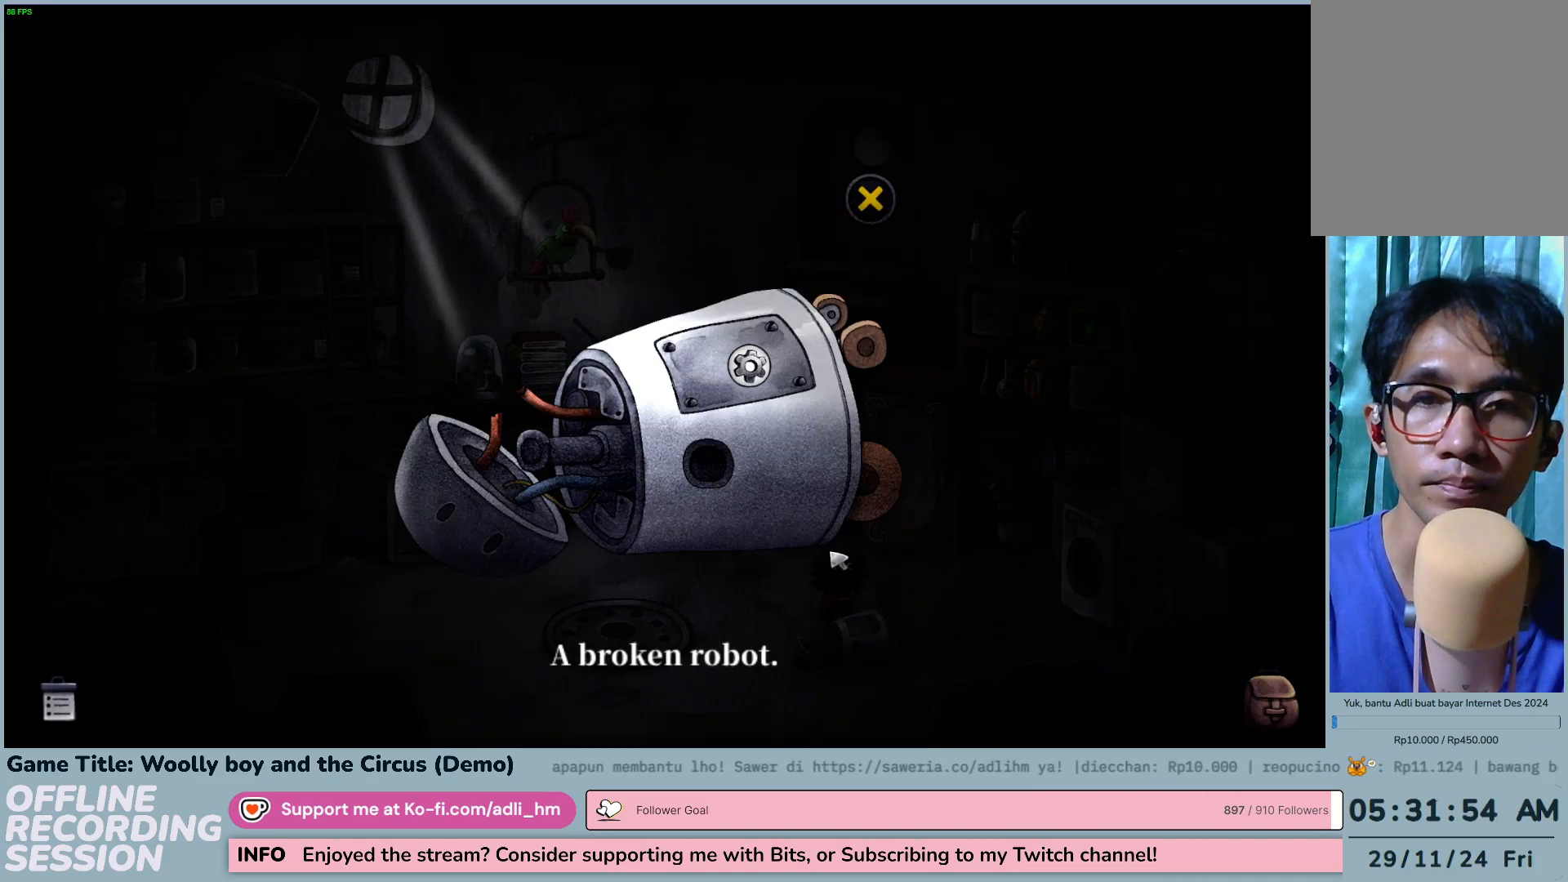
{"keys": [], "mouse": [], "events": [[33, "mouse_left", "down"], [317, "mouse_left", "up"]]}
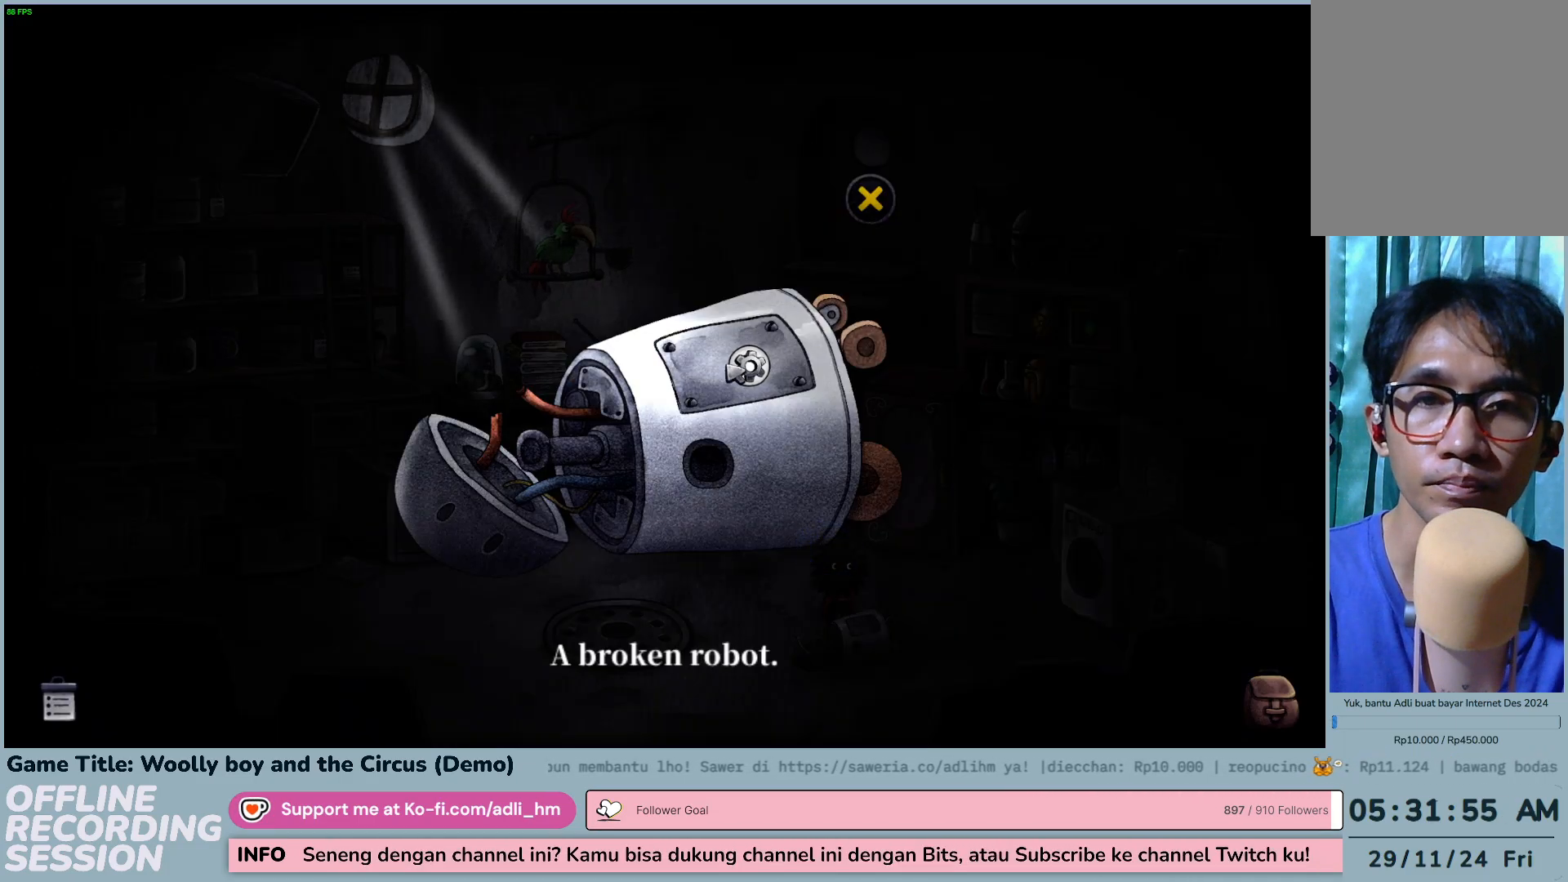
{"keys": [], "mouse": ["left"], "events": [[117, "mouse_left", "down"], [383, "mouse_left", "up"], [483, "mouse_left", "down"]]}
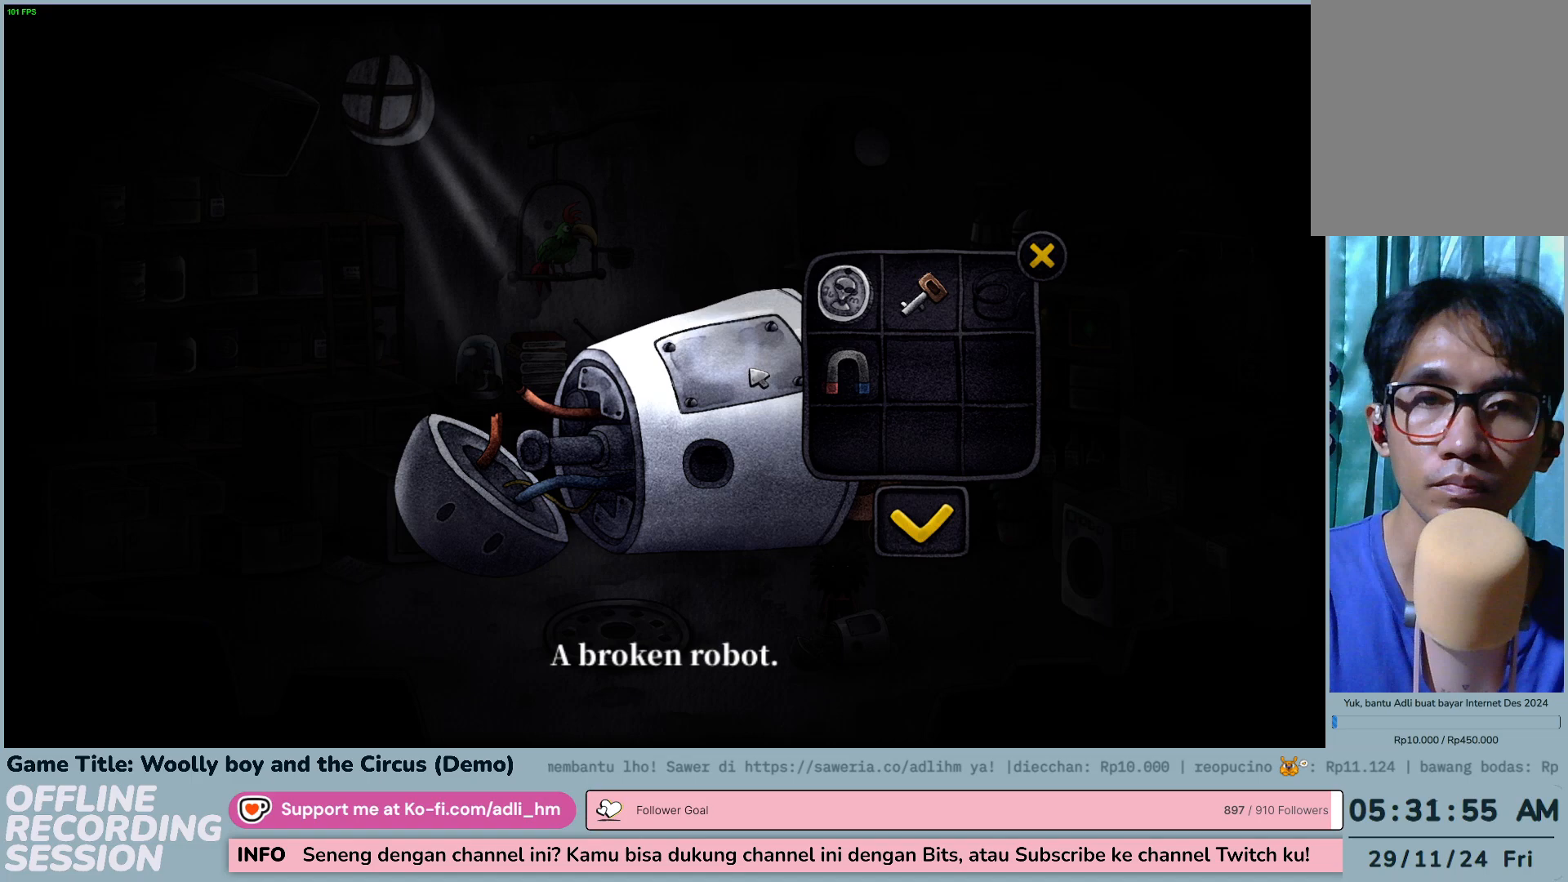
{"keys": [], "mouse": [], "events": [[250, "mouse_left", "up"]]}
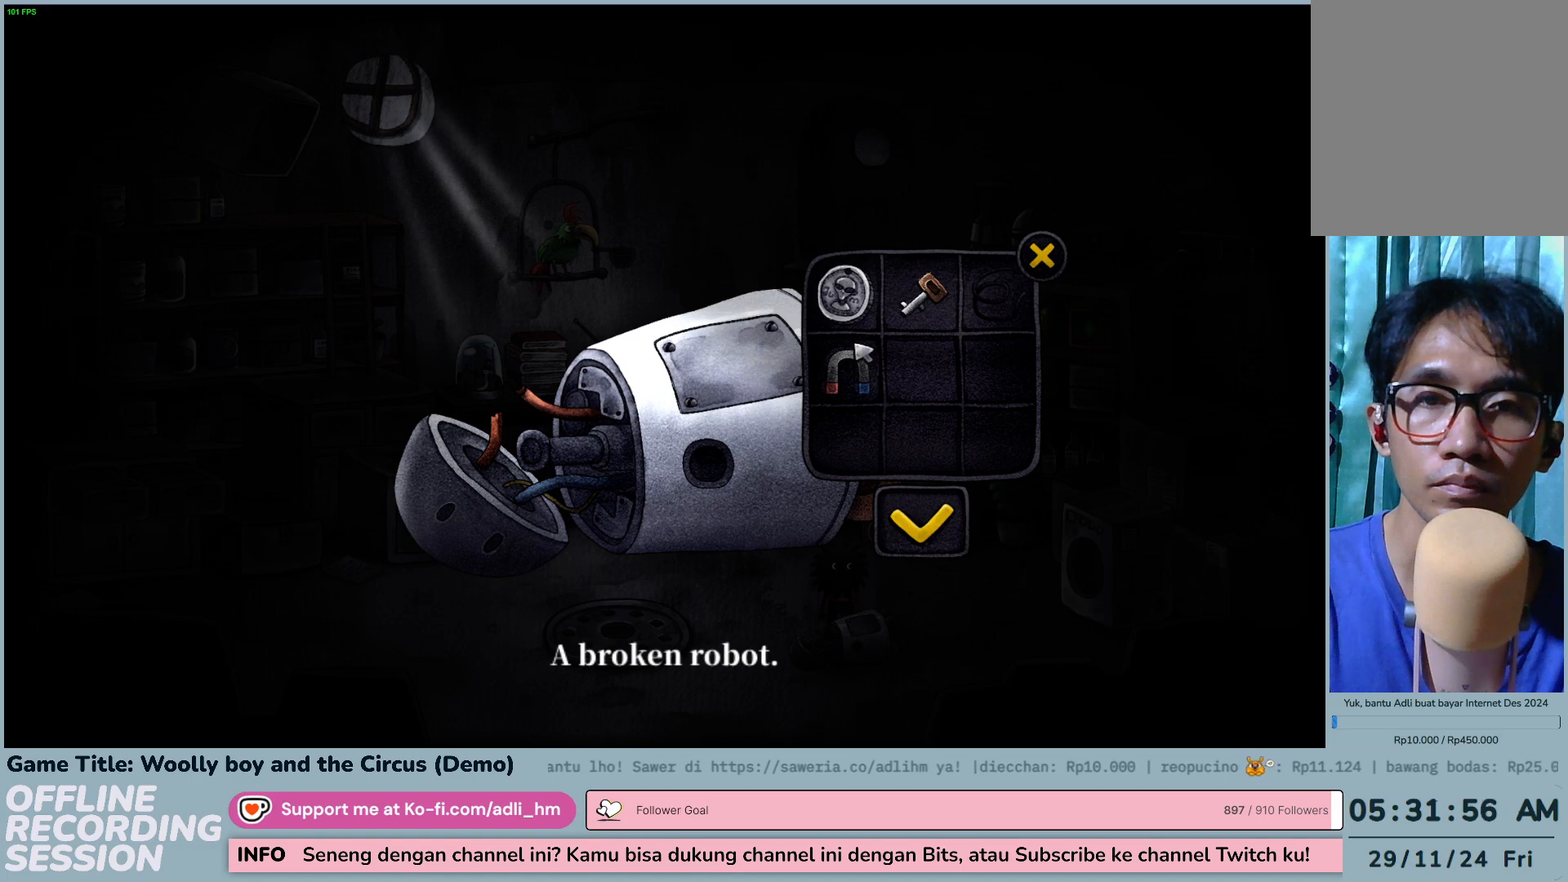
{"keys": [], "mouse": [], "events": []}
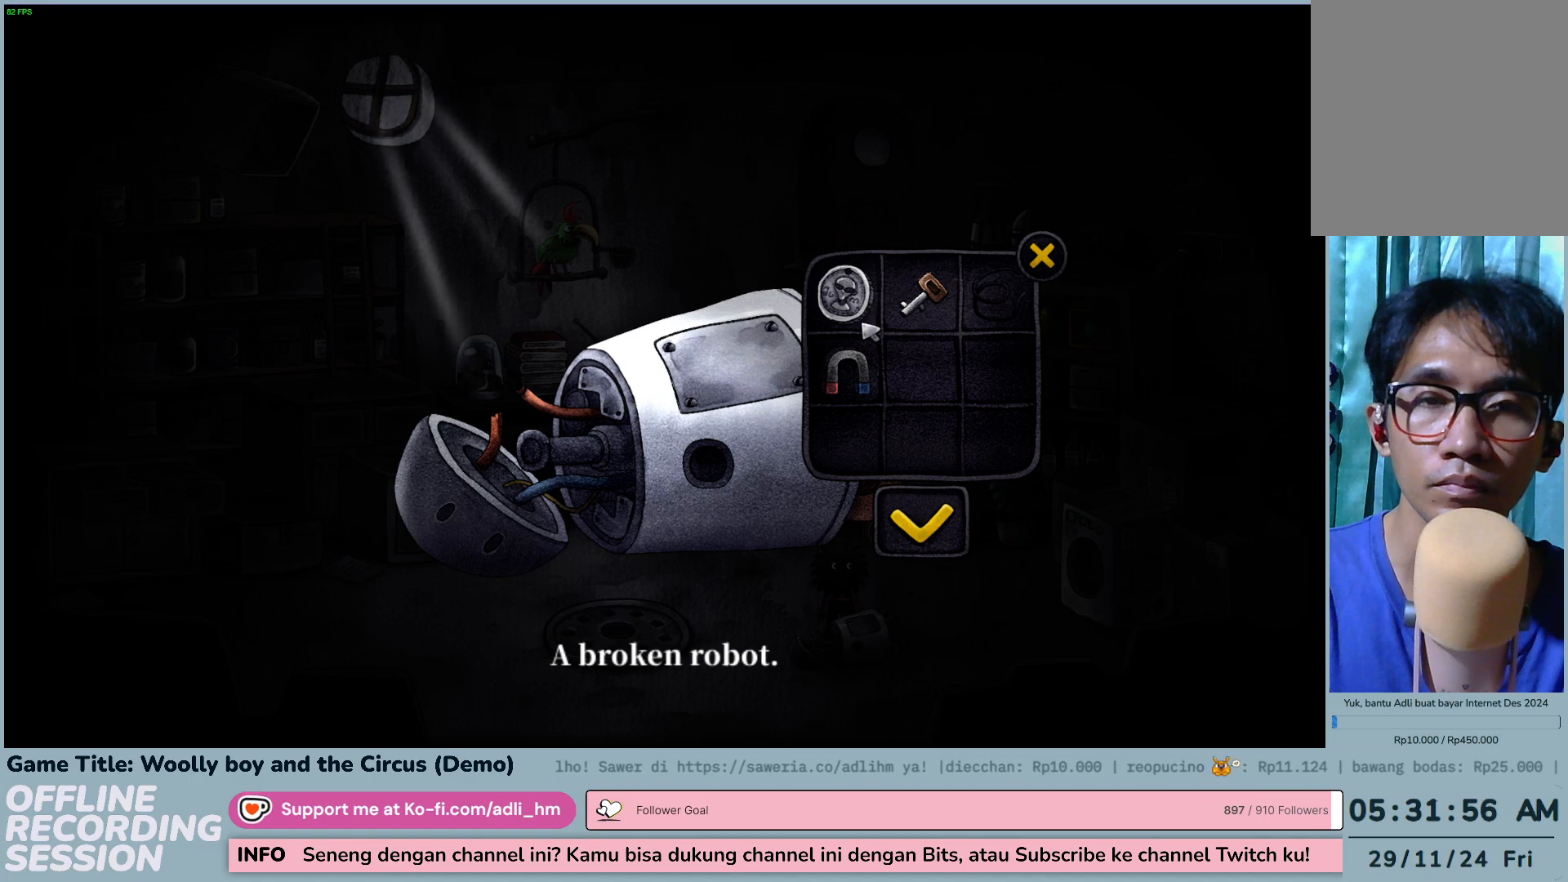
{"keys": [], "mouse": [], "events": []}
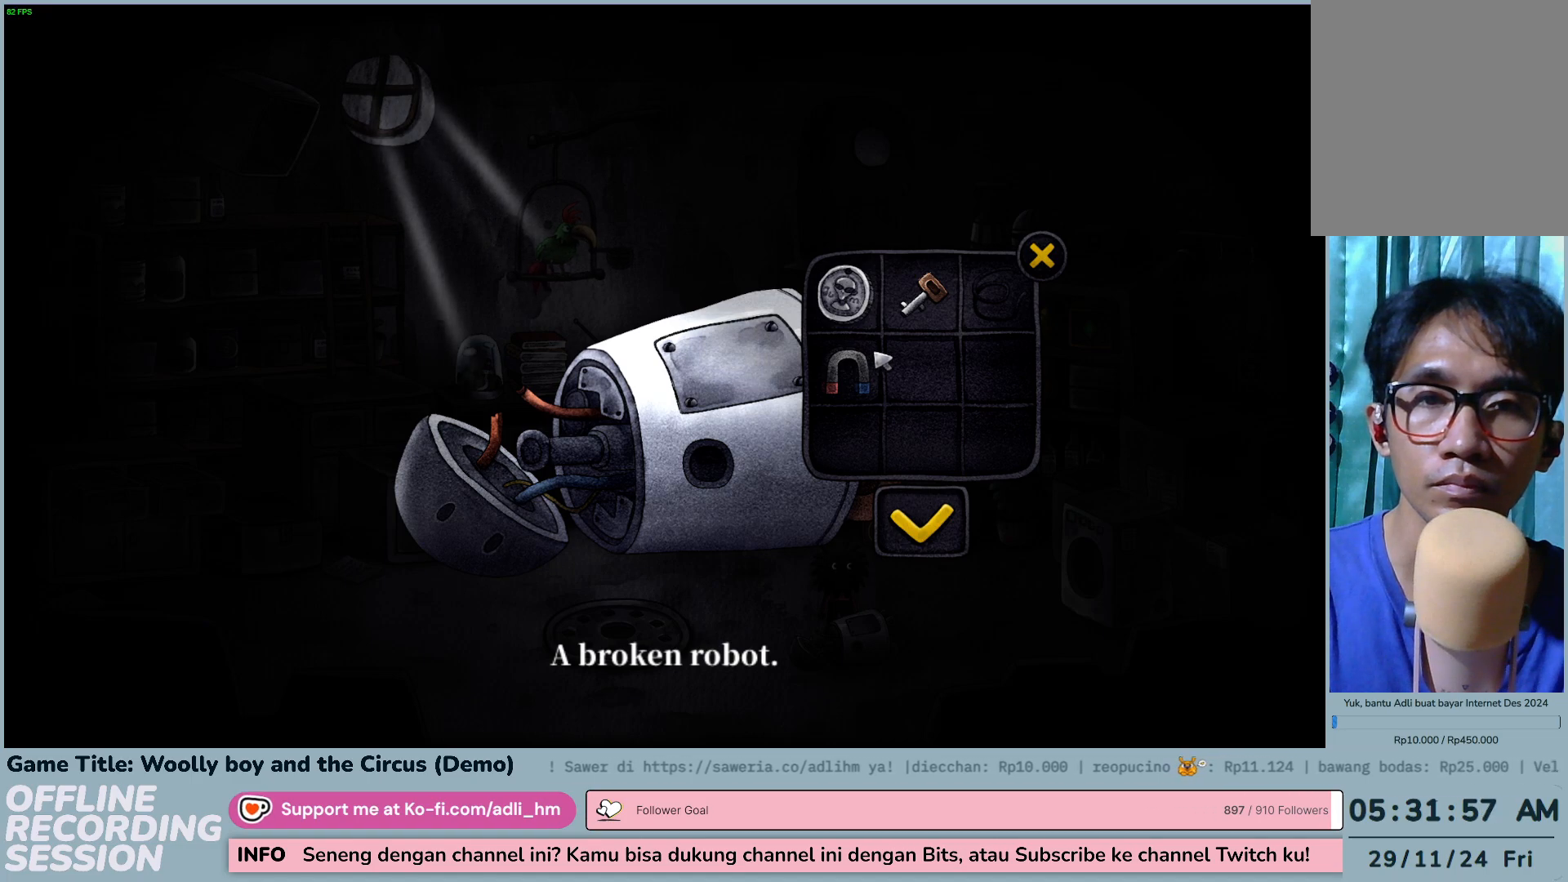
{"keys": [], "mouse": [], "events": []}
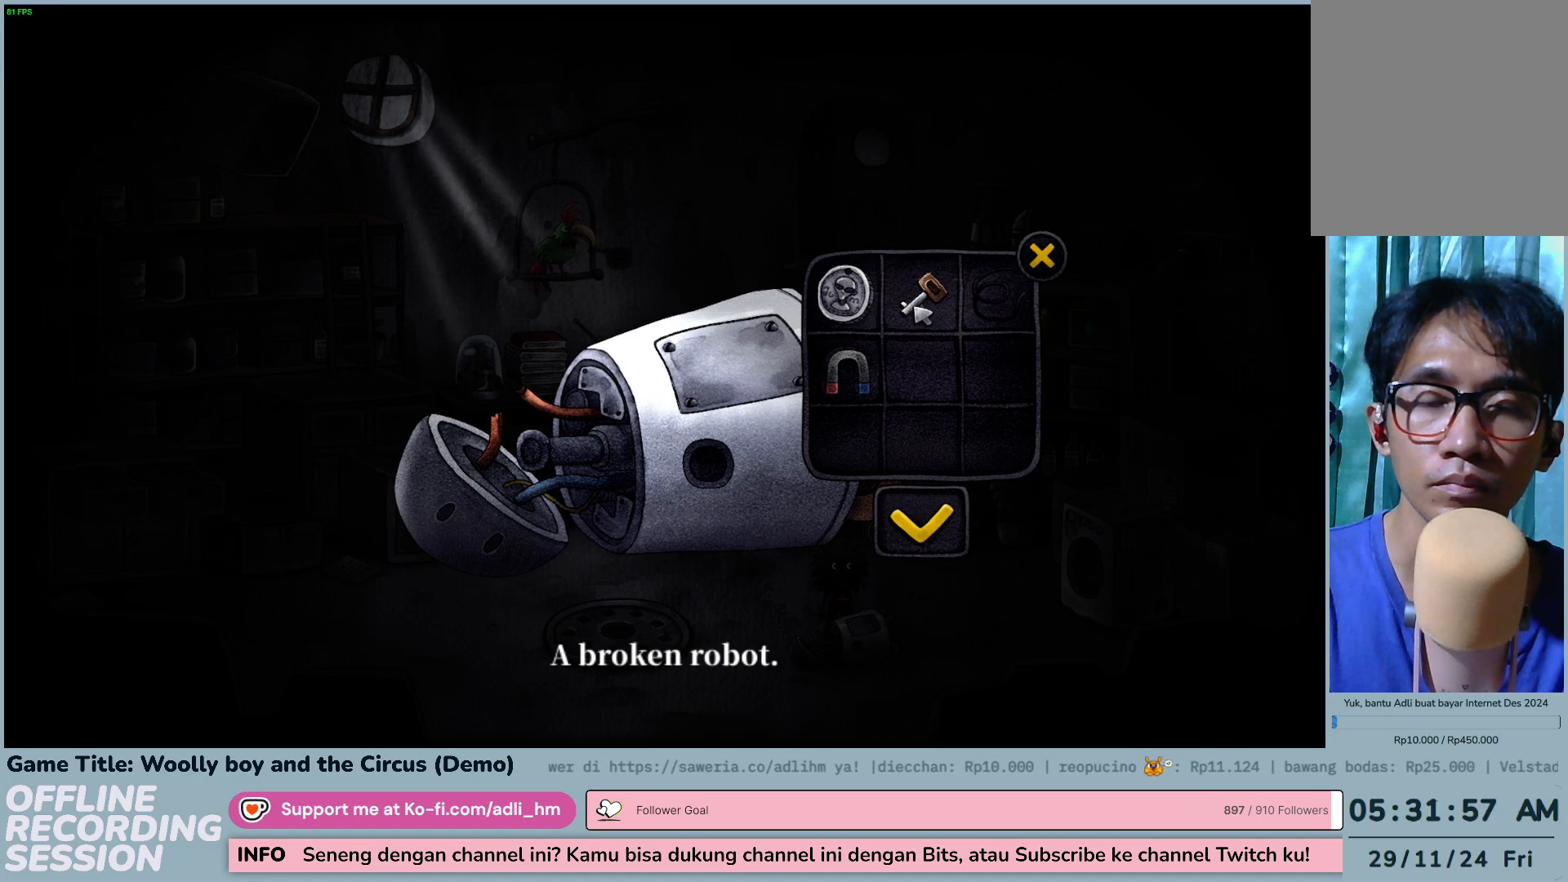
{"keys": [], "mouse": [], "events": []}
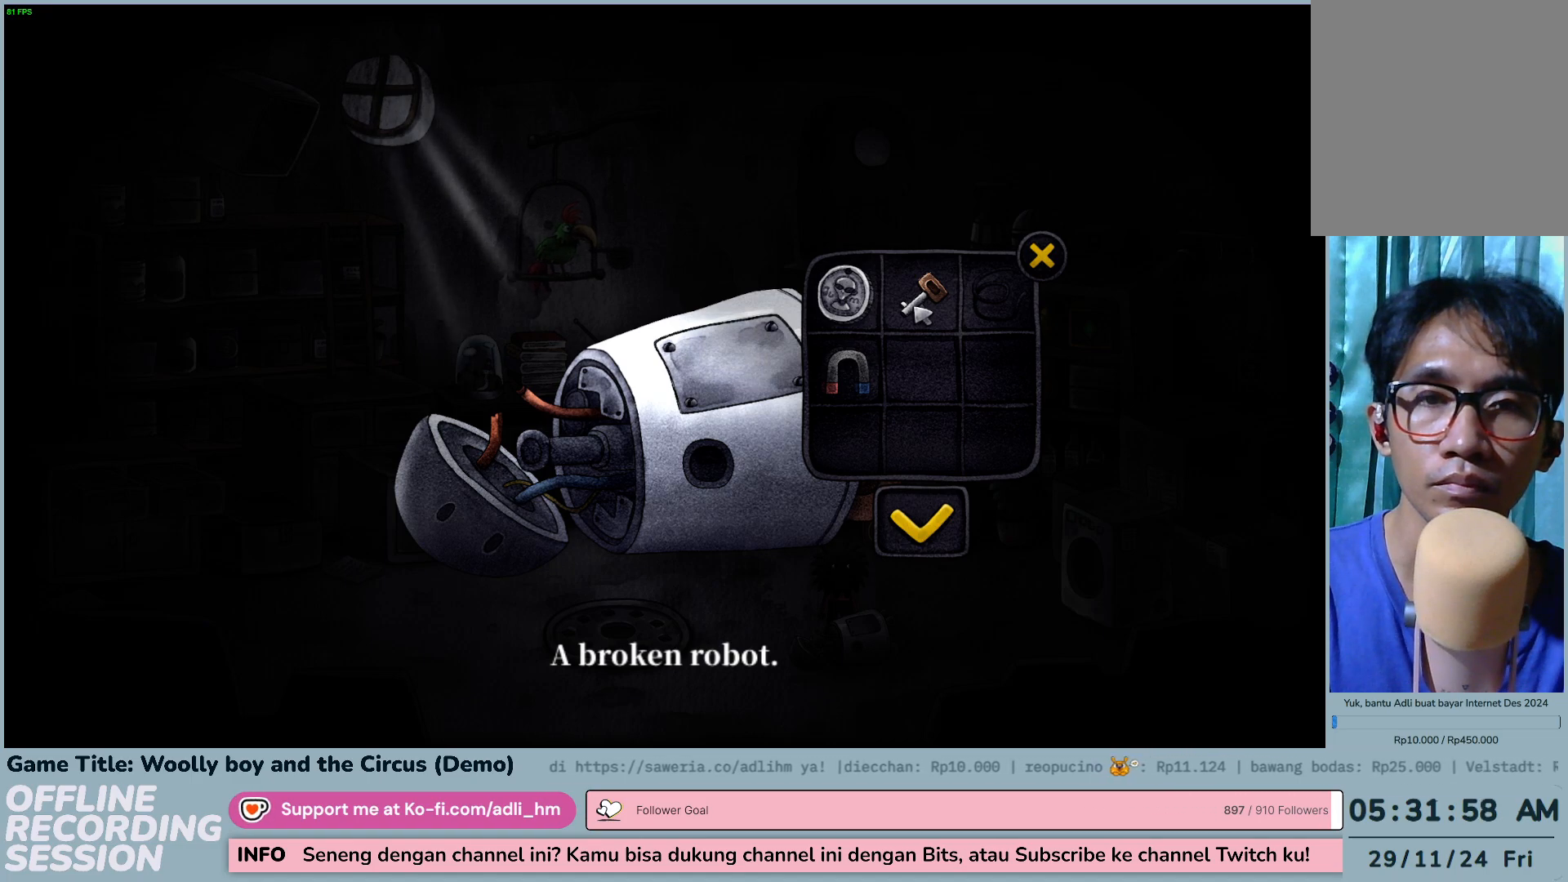
{"keys": [], "mouse": ["left"], "events": [[283, "mouse_left", "down"]]}
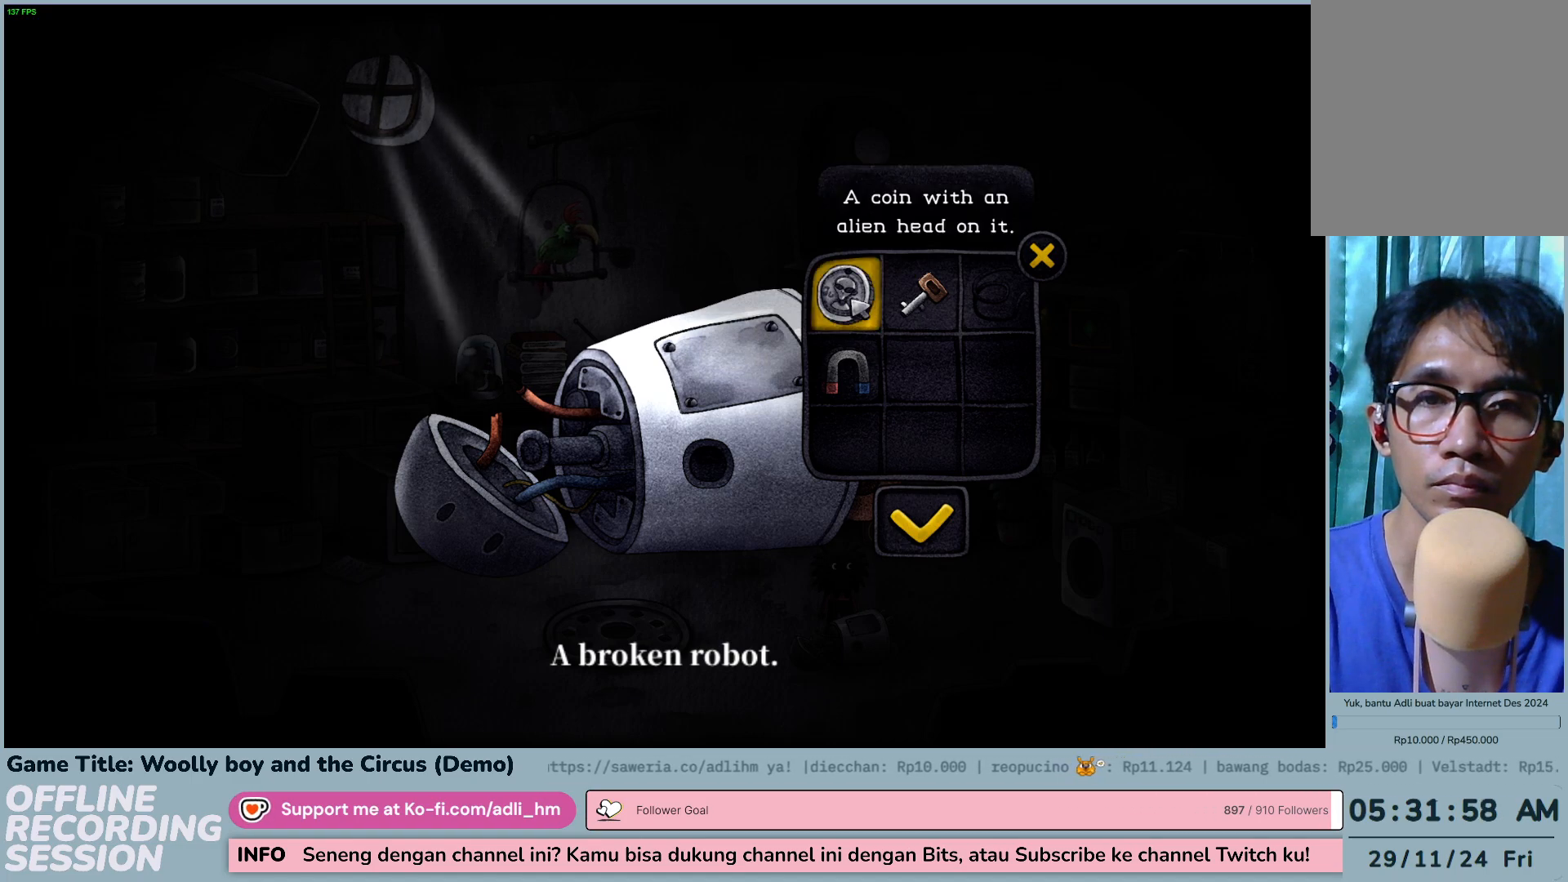
{"keys": [], "mouse": [], "events": [[83, "mouse_left", "up"]]}
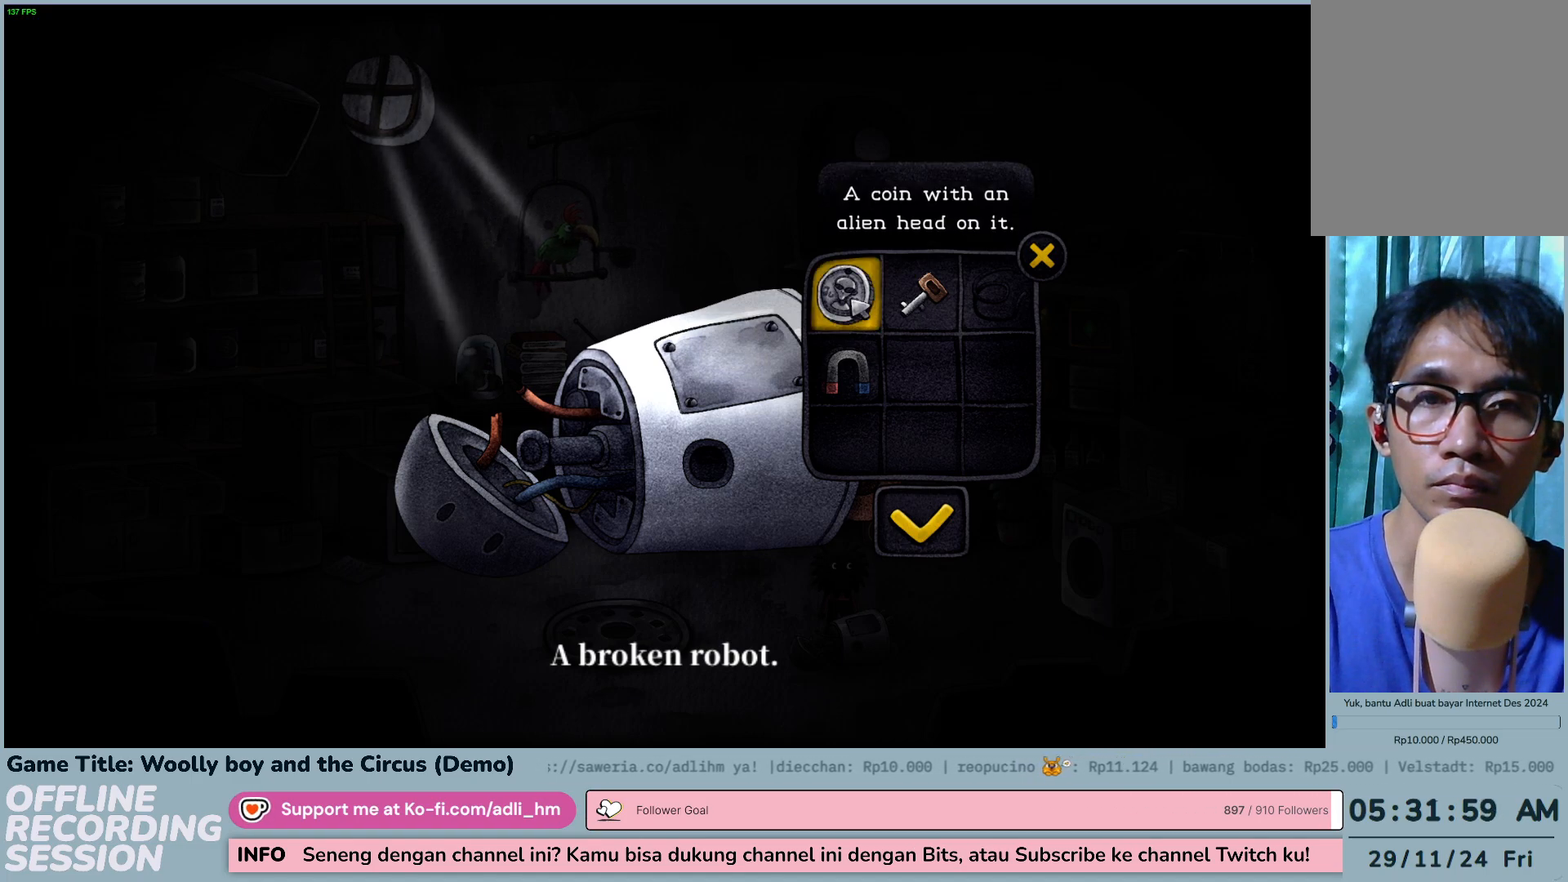
{"keys": [], "mouse": ["left"], "events": [[433, "mouse_left", "down"]]}
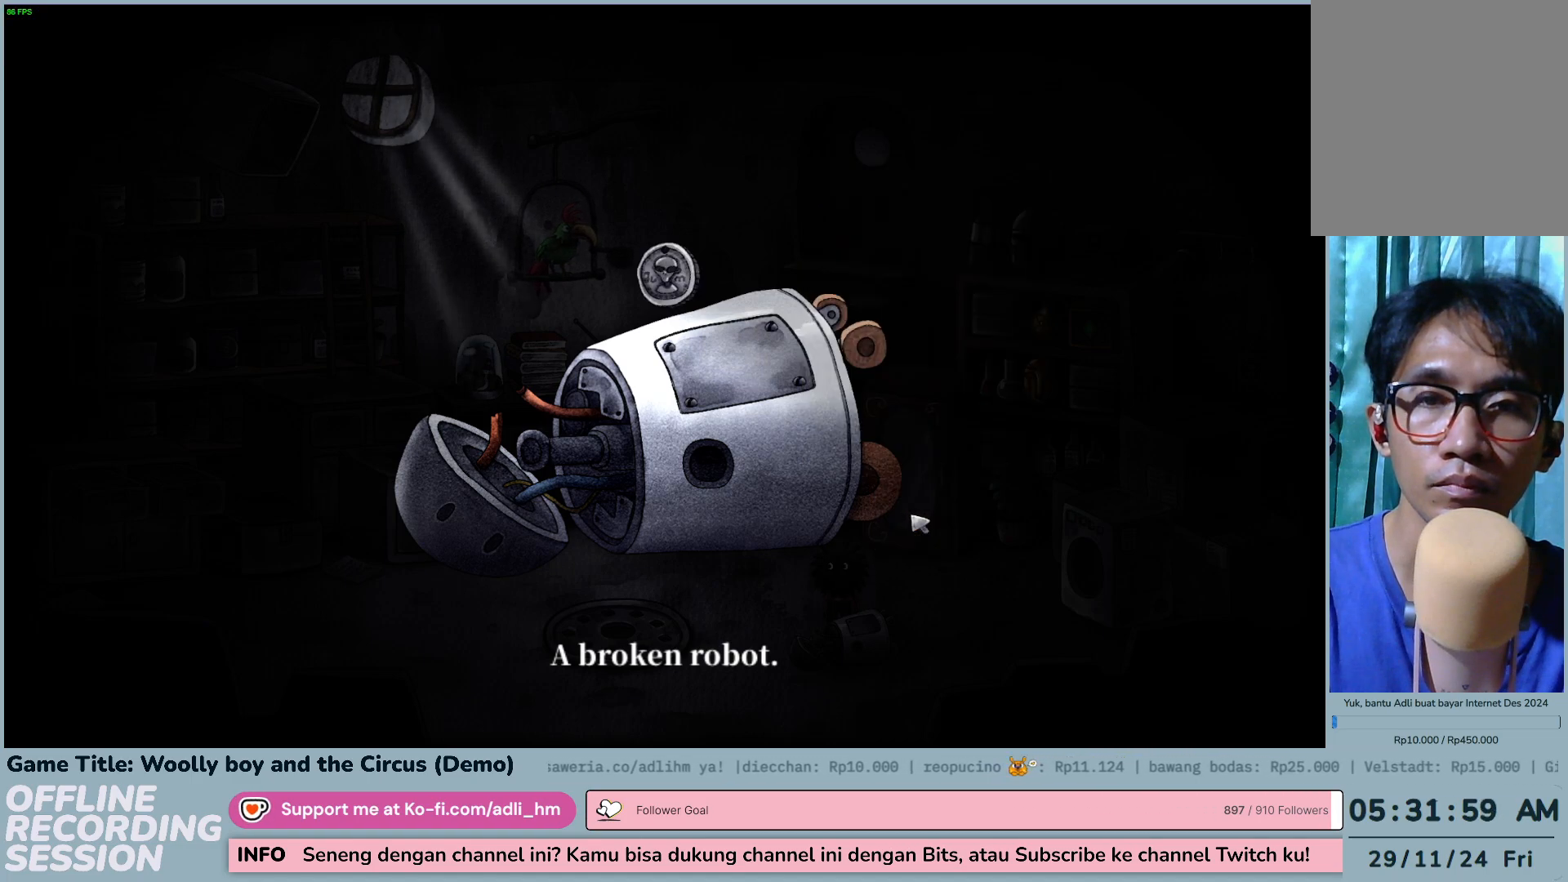
{"keys": [], "mouse": [], "events": [[217, "mouse_left", "up"]]}